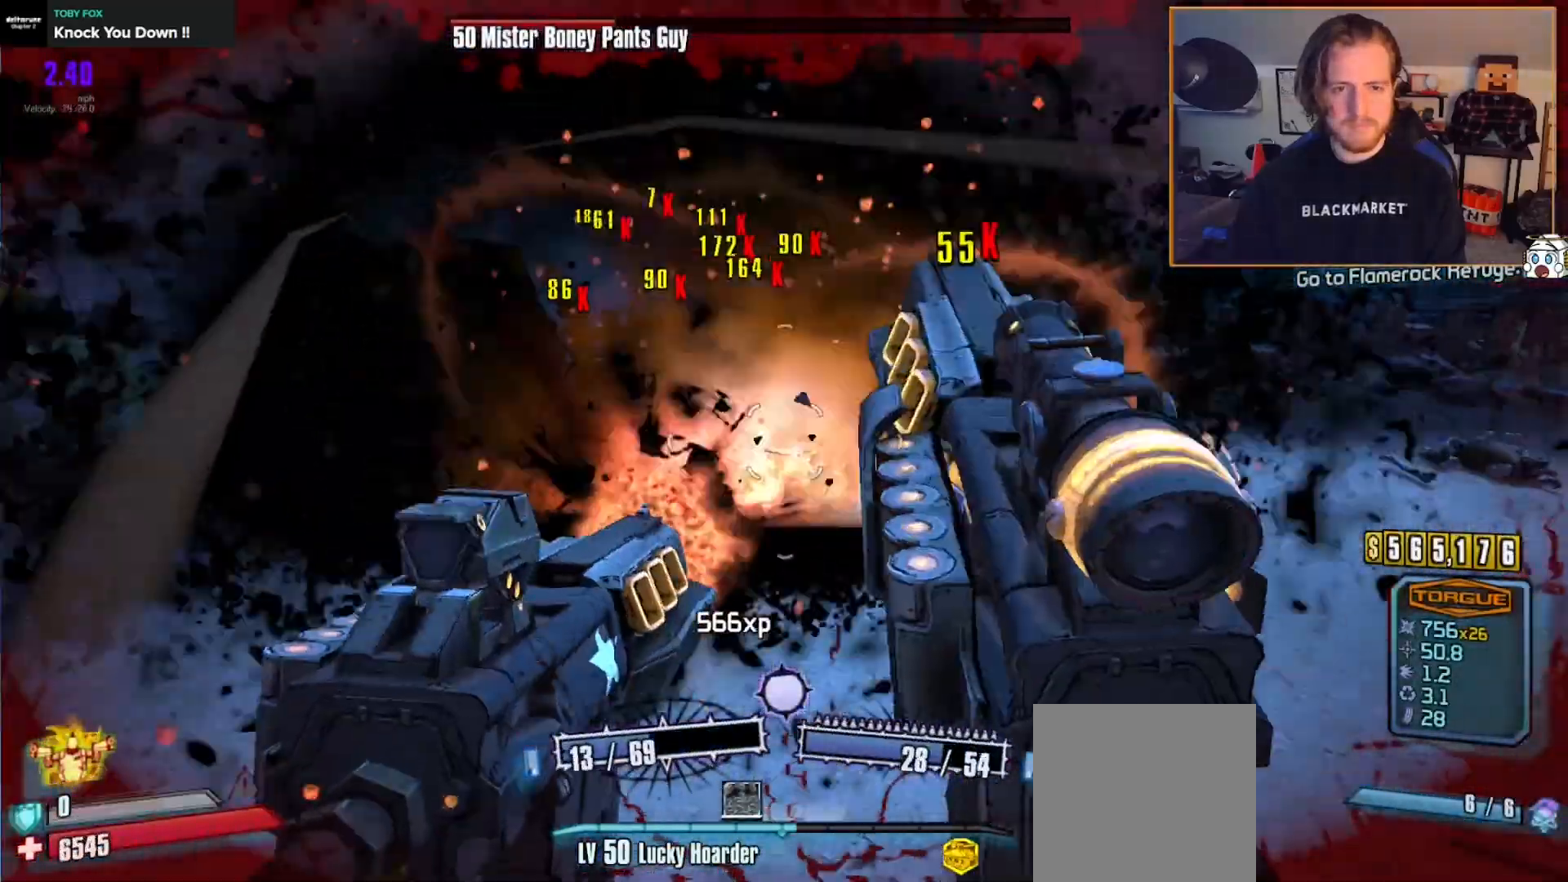
Gameplay with a controller (Xbox layout); each line is a JSON object with the inputs held at the frame after it. "events" lists button and stick changes between this image and that frame as [ms after this image, input, new state], when the widget could be followed in between.
{"buttons": ["L2", "R2"], "left_stick": "down", "right_stick": "center", "events": [[167, "left_stick", "down"], [167, "right_stick", "right"], [233, "right_stick", "center"]]}
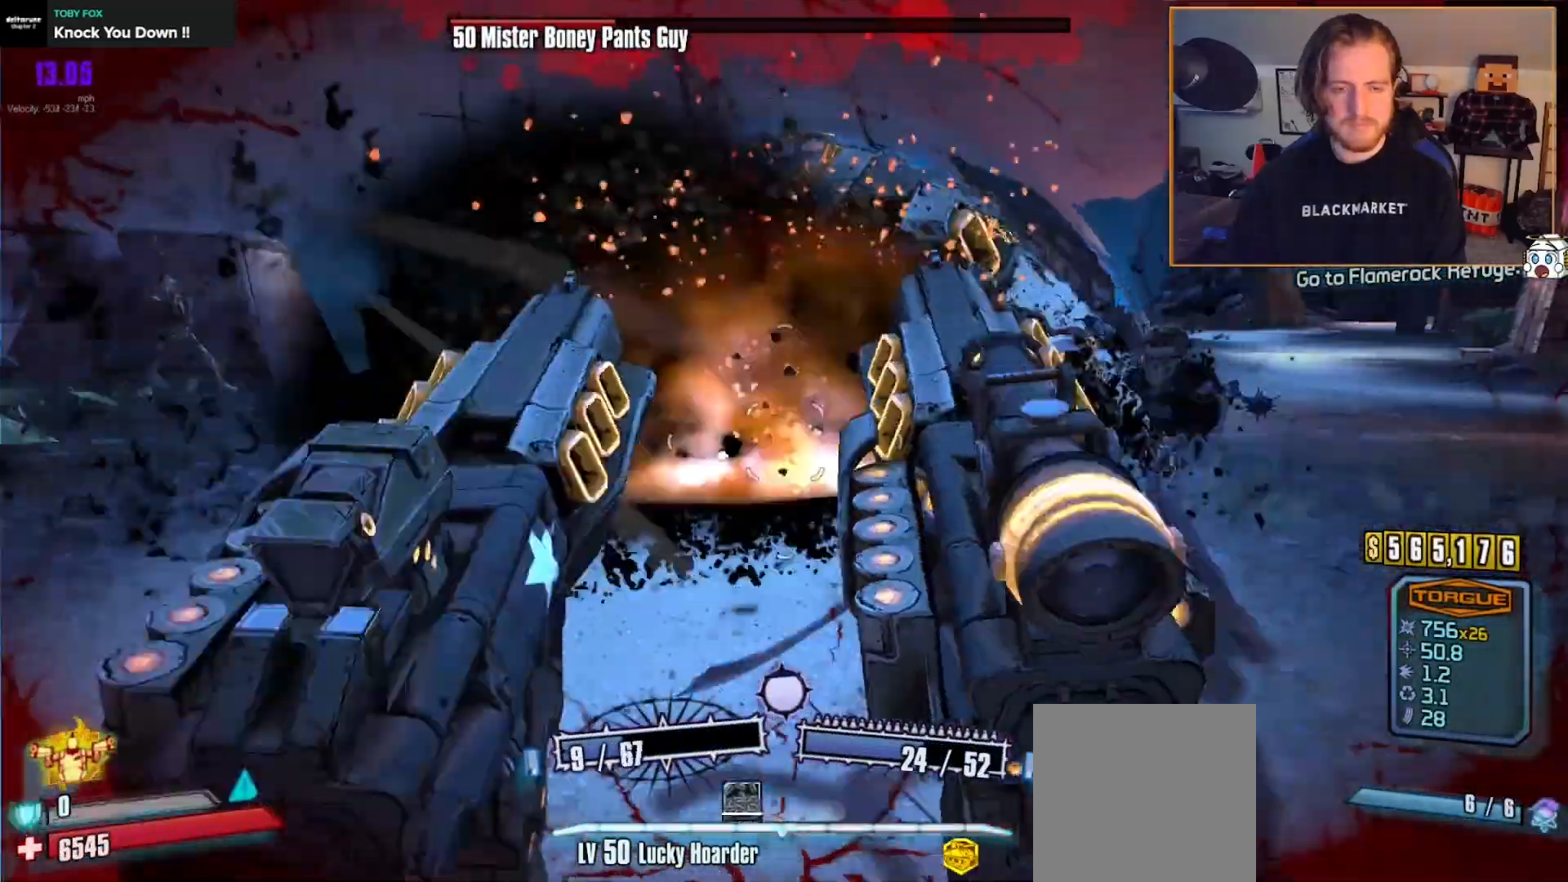
{"buttons": ["L2", "R2"], "left_stick": "down", "right_stick": "center", "events": [[33, "right_stick", "right"], [183, "right_stick", "center"]]}
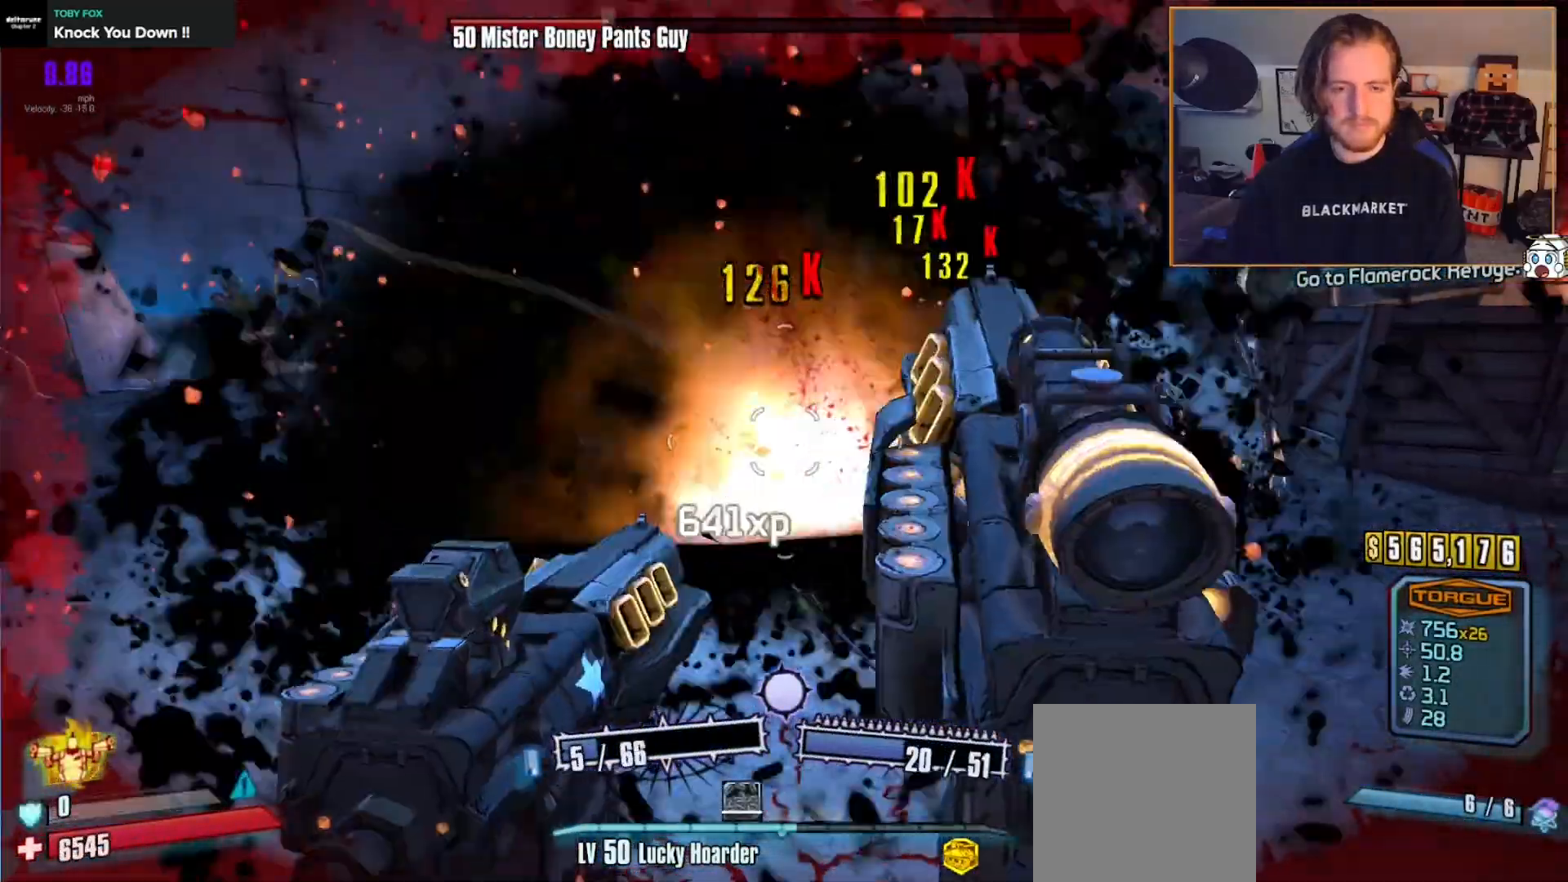
{"buttons": ["L2", "R2"], "left_stick": "center", "right_stick": "left", "events": [[17, "left_stick", "center"], [100, "left_stick", "up"], [250, "left_stick", "up-right"], [417, "left_stick", "center"], [417, "right_stick", "left"]]}
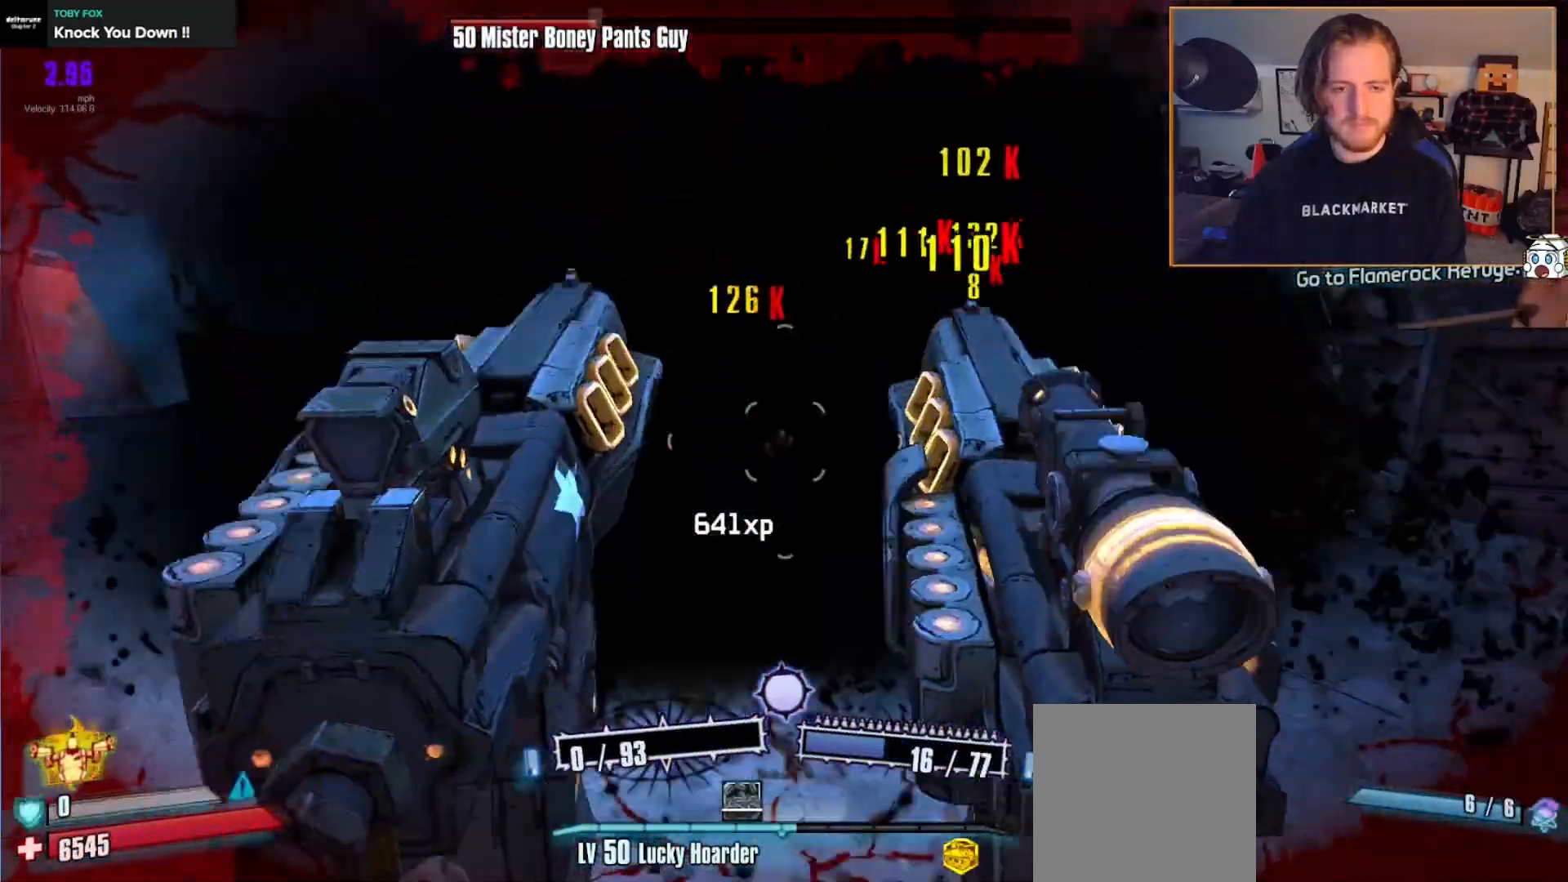
{"buttons": ["L2", "R2"], "left_stick": "right", "right_stick": "left", "events": [[17, "left_stick", "down-right"], [117, "left_stick", "right"], [117, "right_stick", "center"], [333, "right_stick", "left"]]}
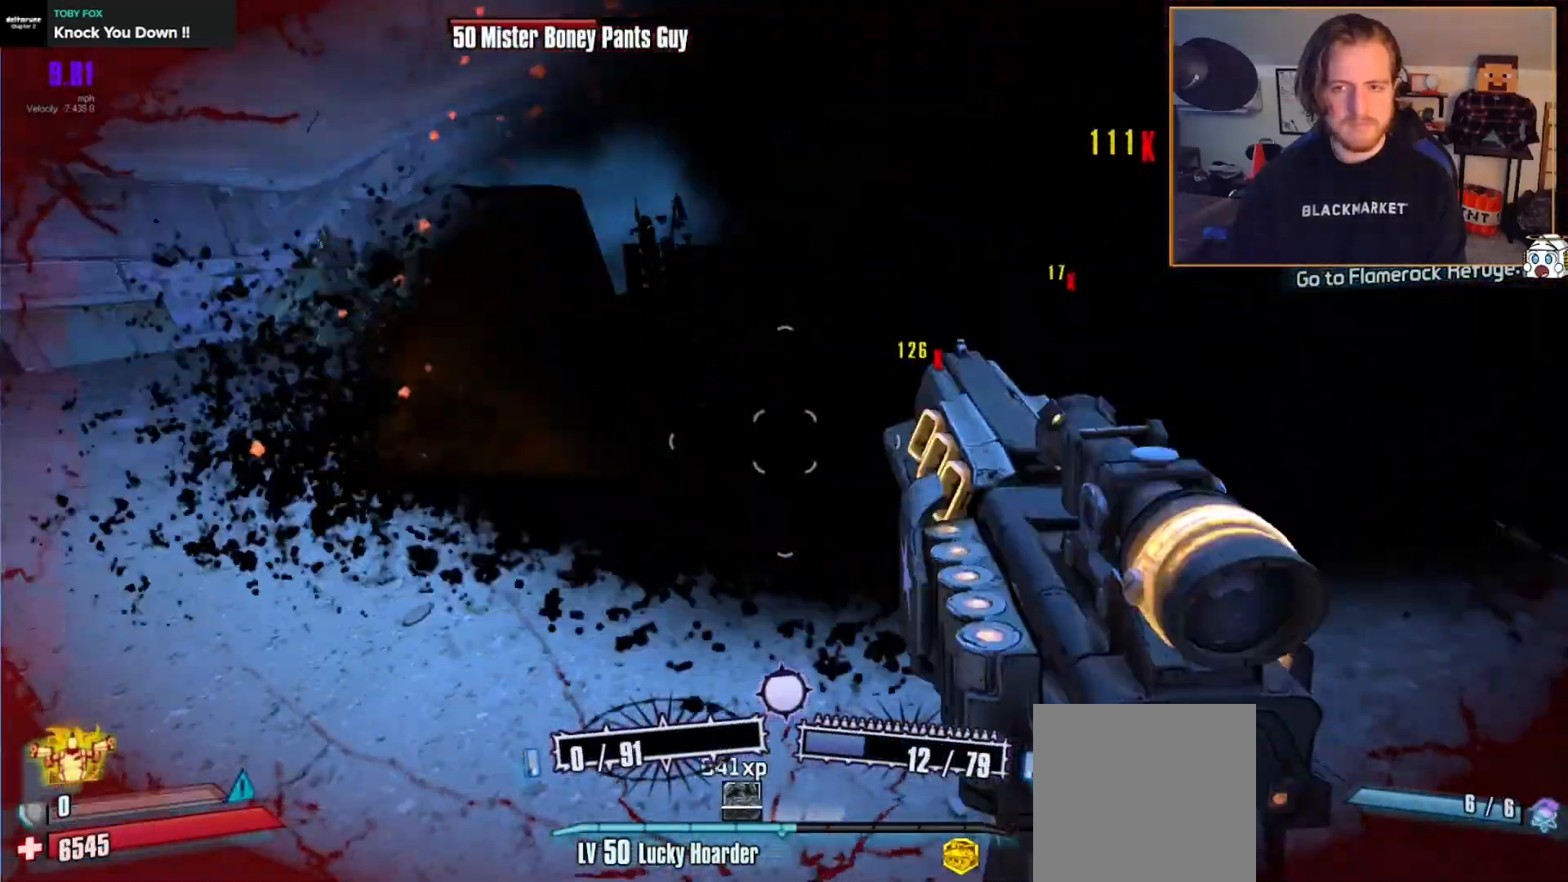
{"buttons": ["L2", "R2"], "left_stick": "center", "right_stick": "left", "events": [[67, "right_stick", "center"], [117, "right_stick", "up-right"], [333, "left_stick", "up"], [333, "right_stick", "center"], [450, "left_stick", "center"], [450, "right_stick", "left"]]}
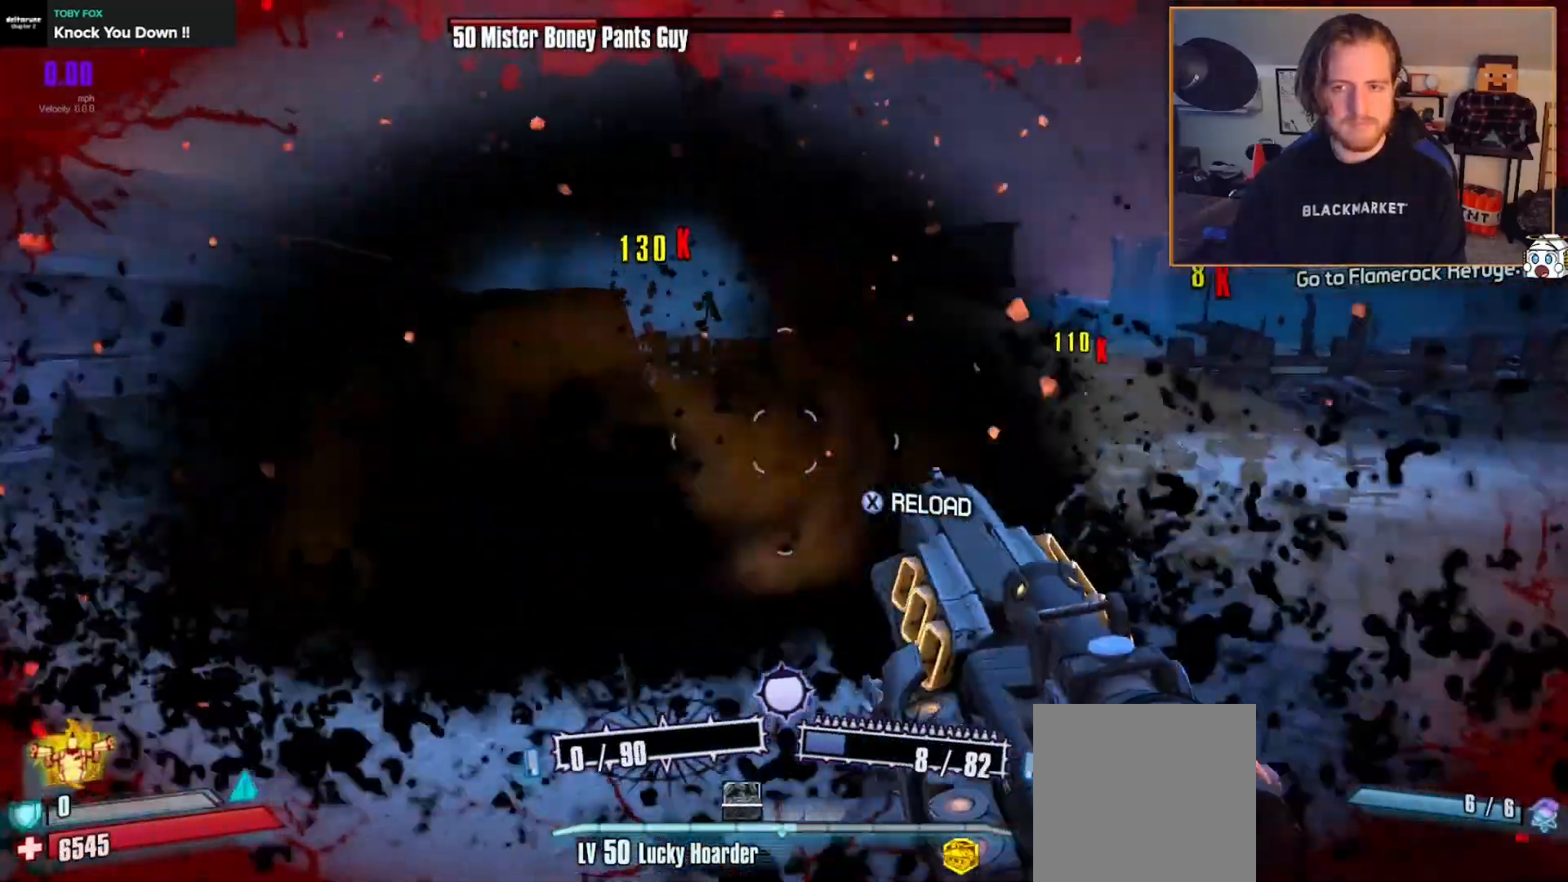
{"buttons": ["L2", "R2"], "left_stick": "up-left", "right_stick": "down-right", "events": [[17, "left_stick", "down"], [67, "right_stick", "center"], [150, "left_stick", "right"], [300, "right_stick", "down-right"], [500, "left_stick", "up-left"]]}
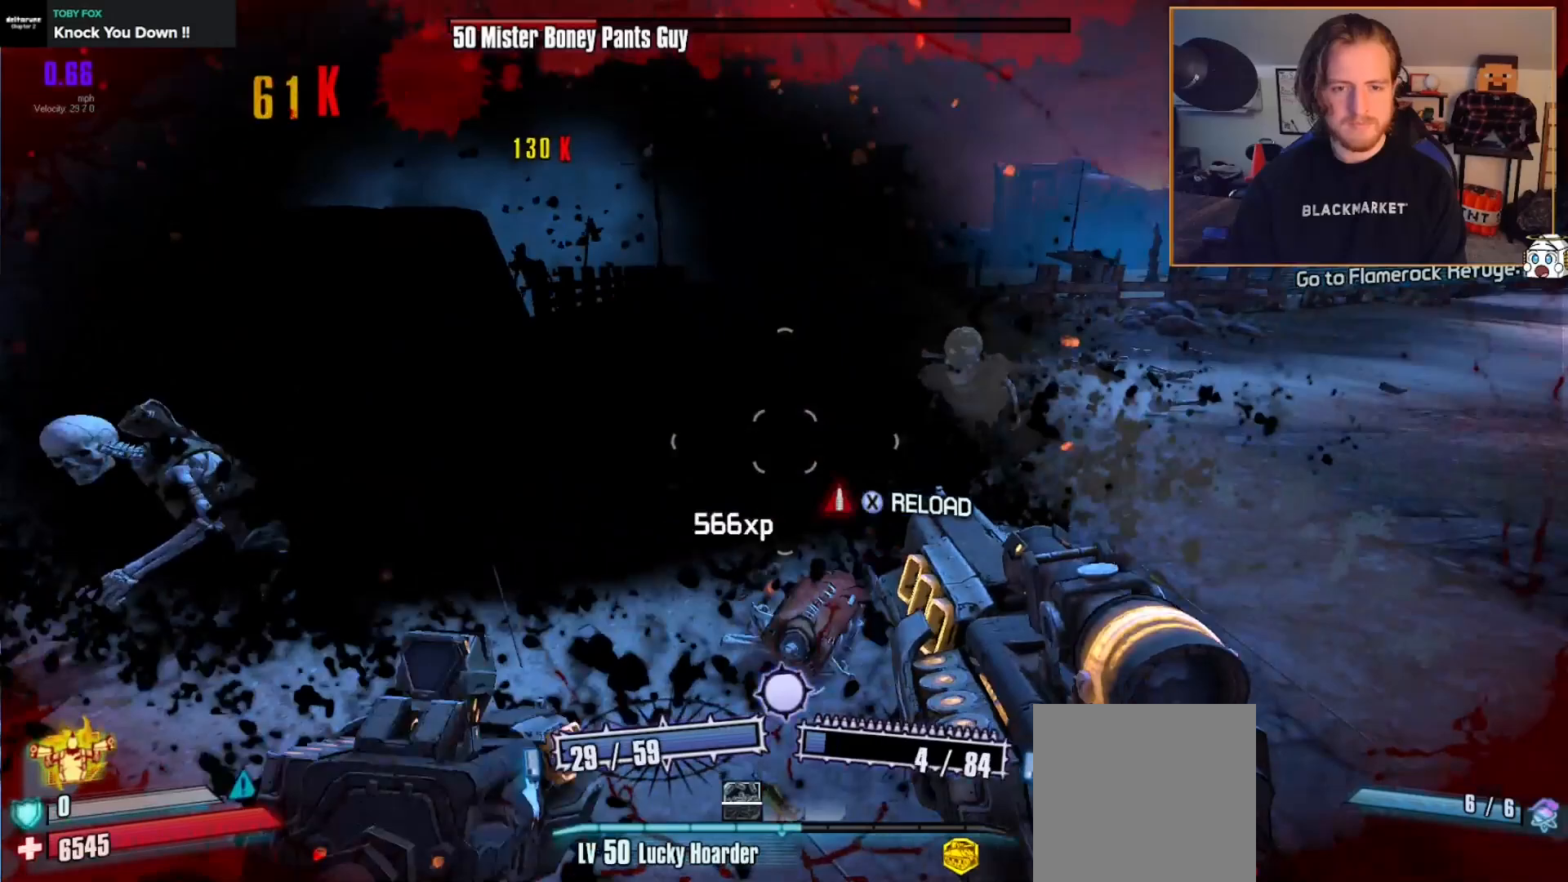
{"buttons": ["L2", "R2"], "left_stick": "up", "right_stick": "center", "events": [[50, "left_stick", "left"], [117, "left_stick", "down-left"], [117, "right_stick", "center"], [250, "left_stick", "up"]]}
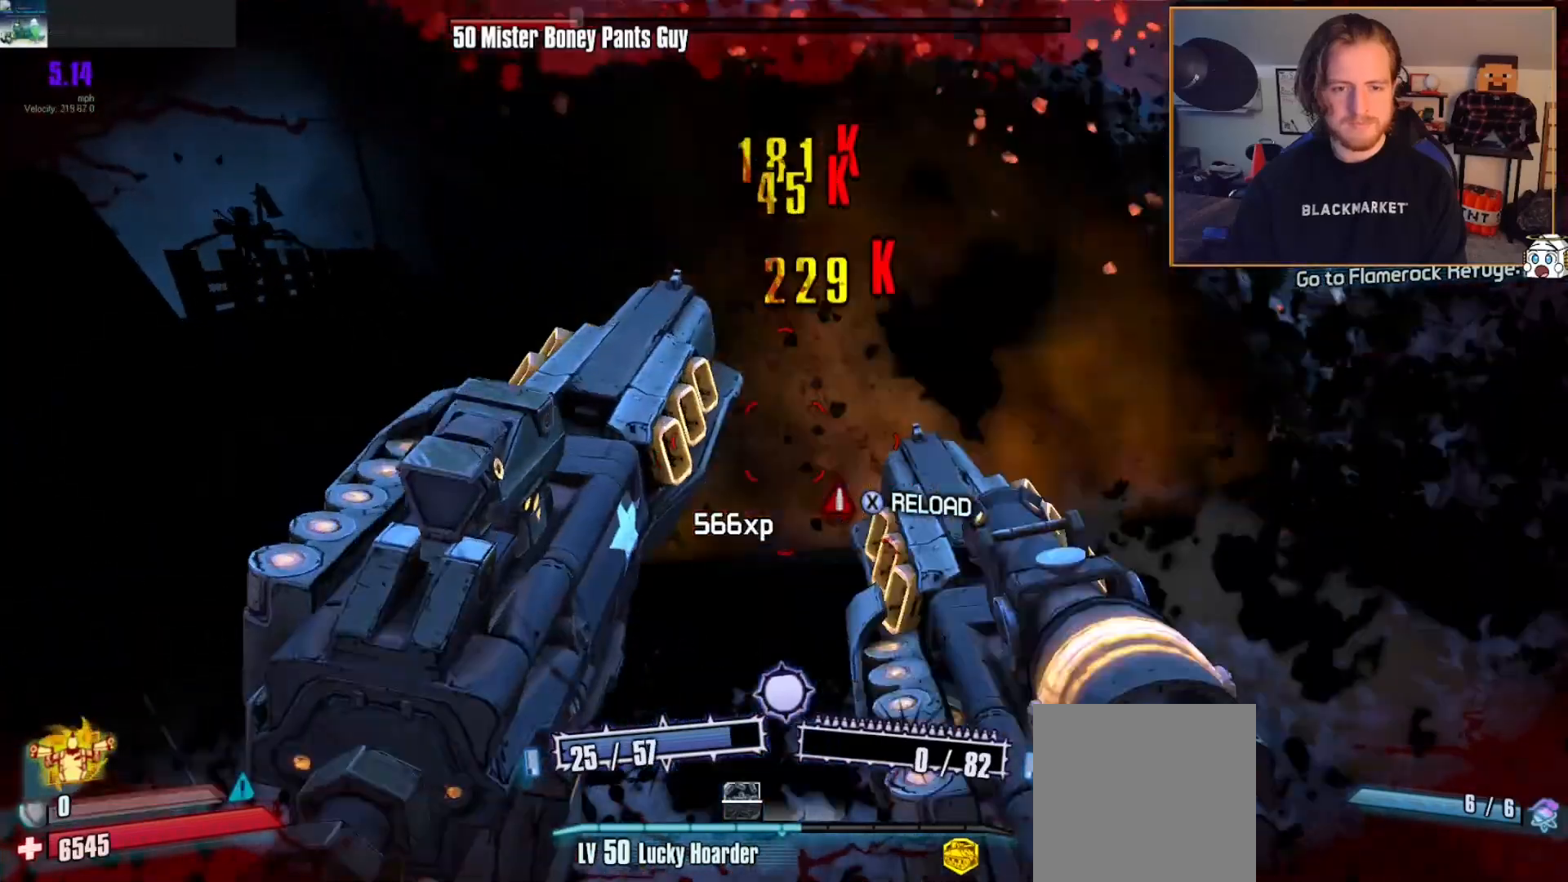
{"buttons": ["L2", "R2"], "left_stick": "up", "right_stick": "center", "events": [[83, "left_stick", "center"], [167, "left_stick", "down"], [383, "left_stick", "center"], [467, "left_stick", "up"]]}
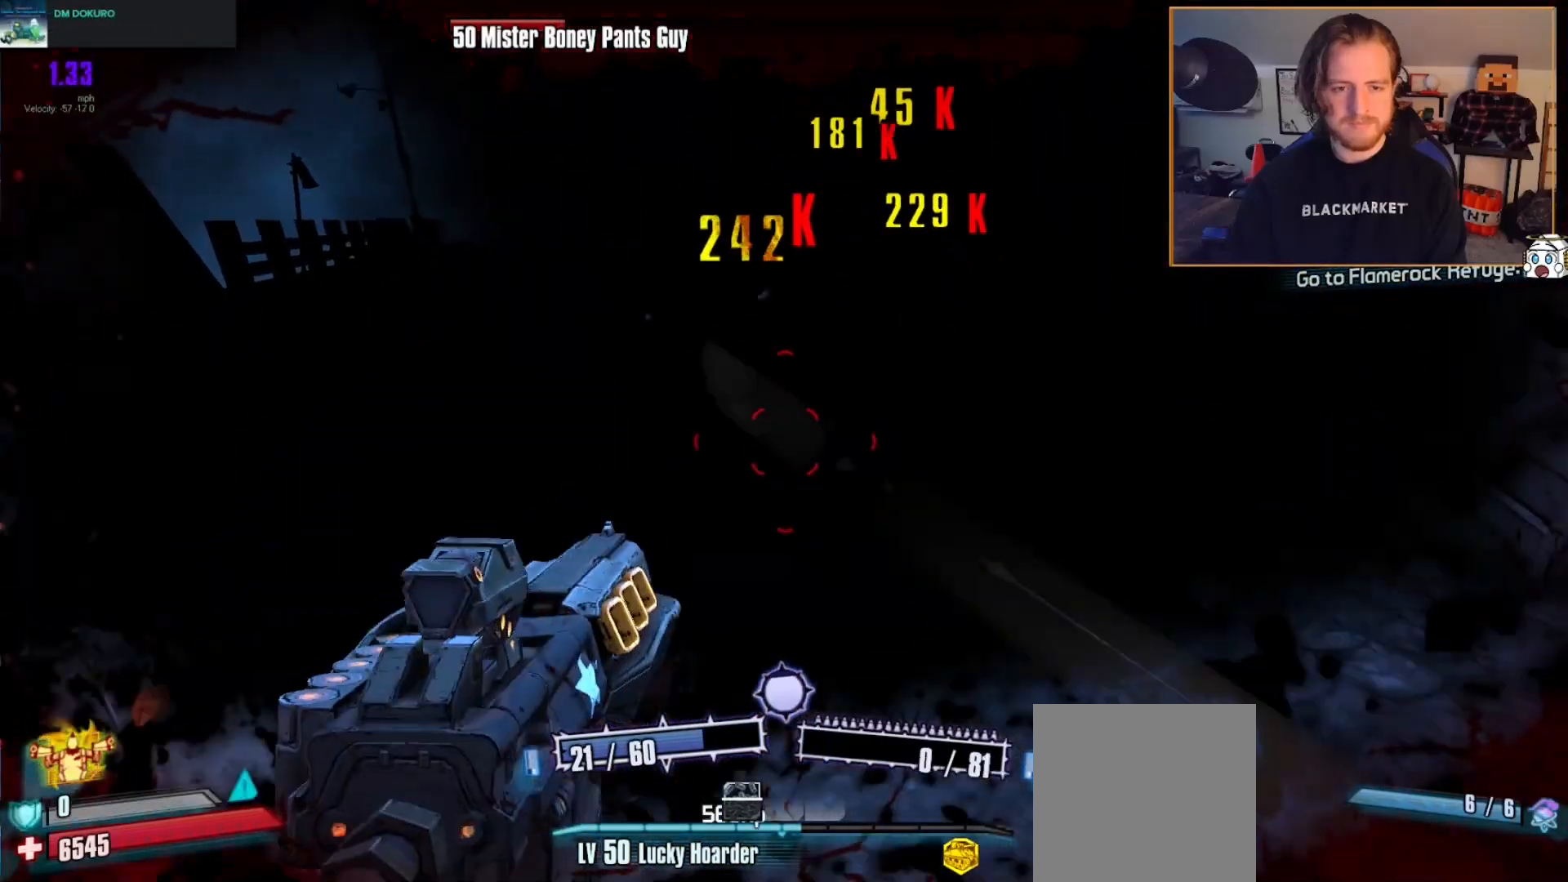
{"buttons": ["L2", "R2"], "left_stick": "up", "right_stick": "center", "events": []}
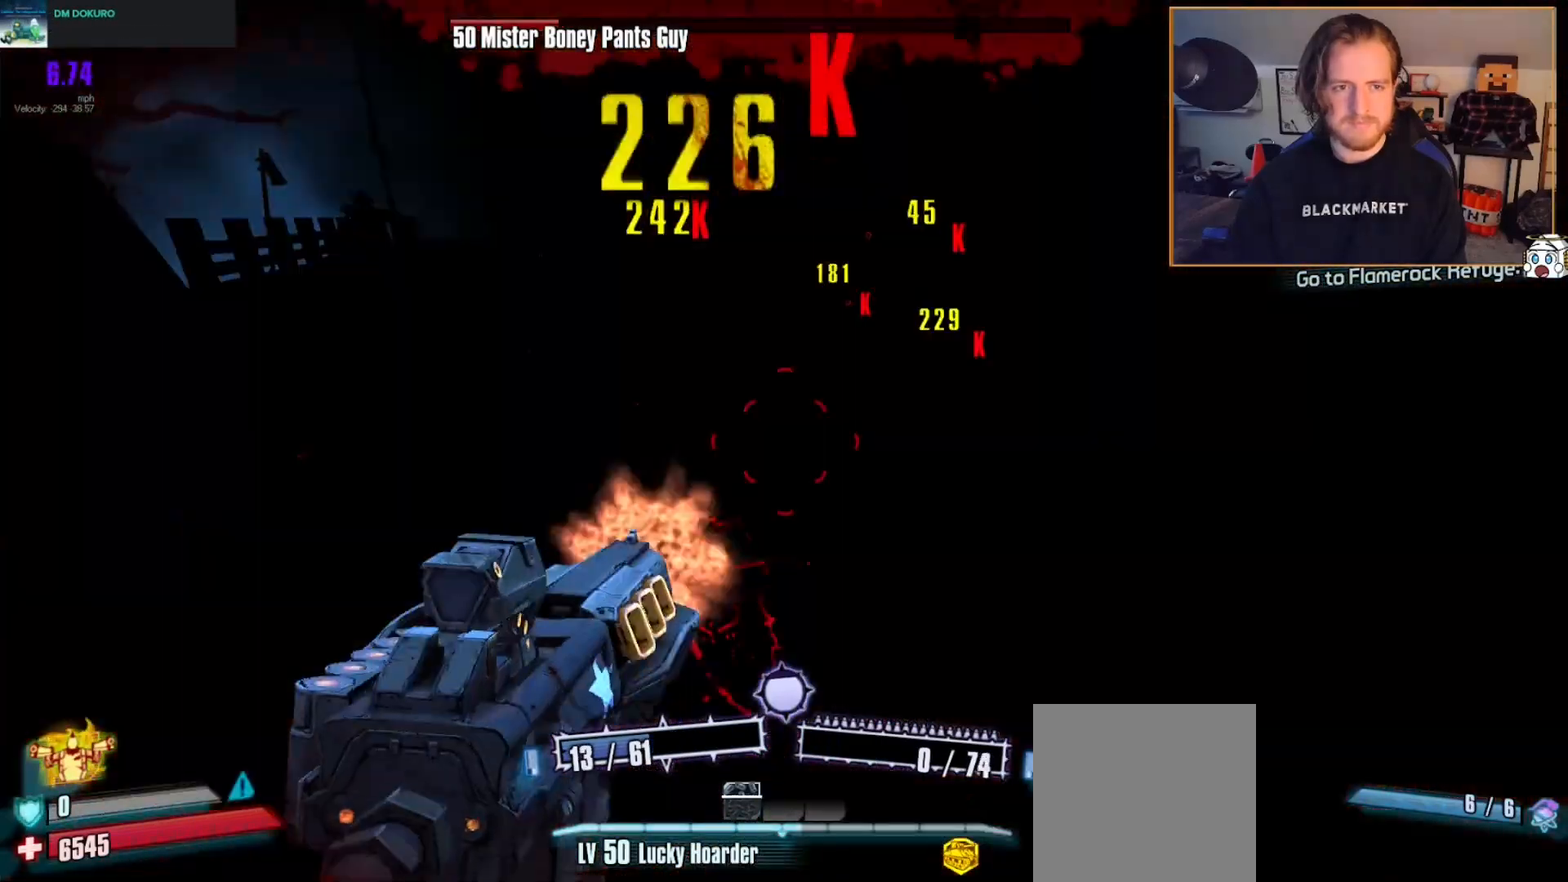
{"buttons": ["L2", "R2"], "left_stick": "down", "right_stick": "center", "events": [[117, "left_stick", "down"], [200, "right_stick", "down"], [433, "right_stick", "center"]]}
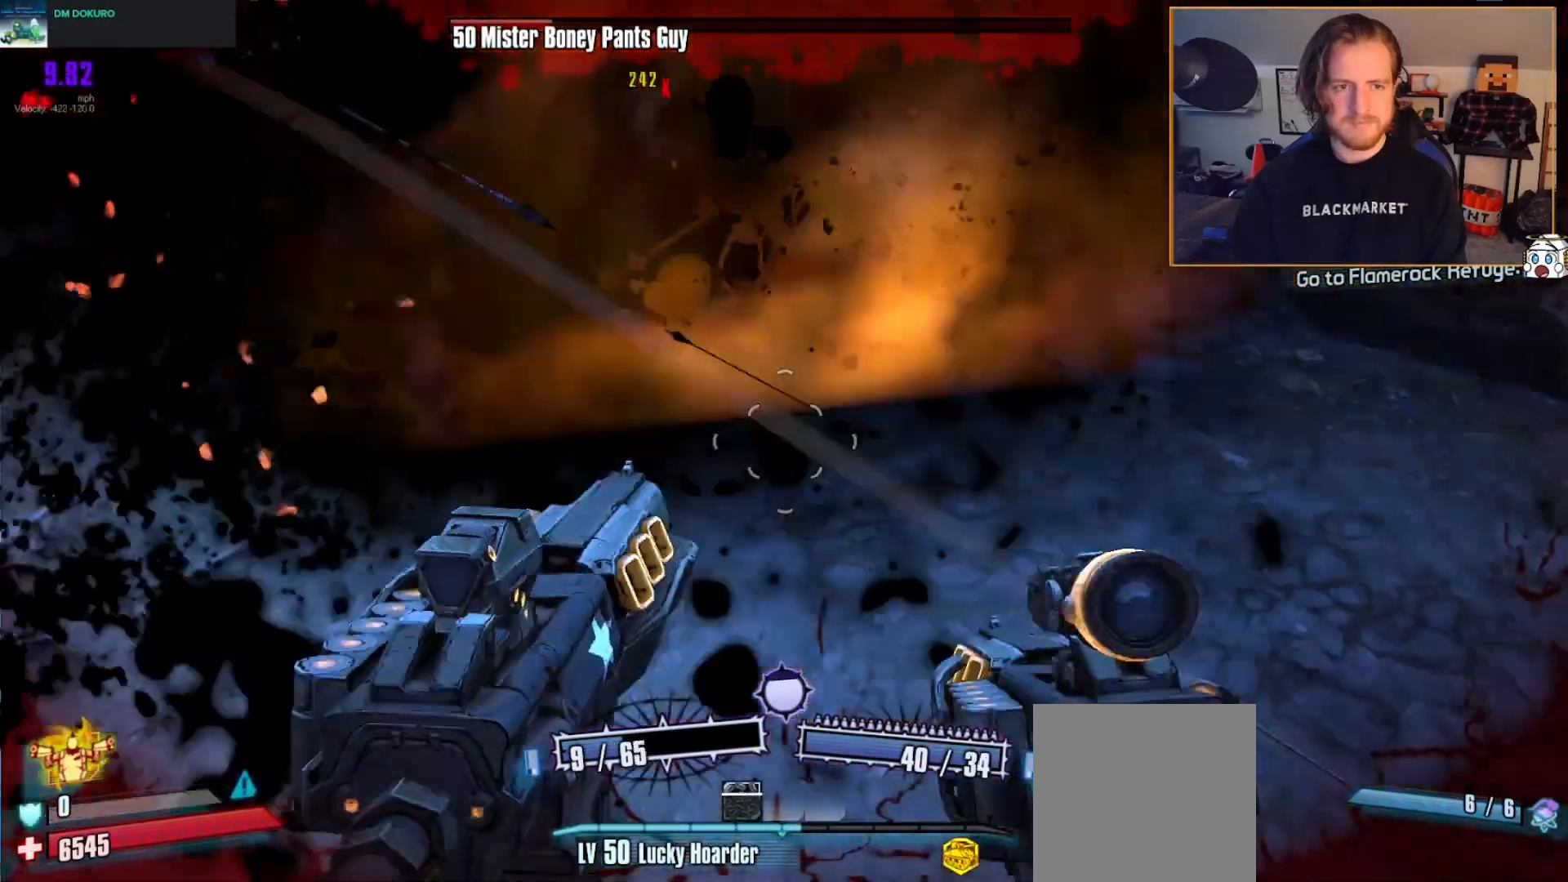
{"buttons": ["L2", "R2"], "left_stick": "up", "right_stick": "up-left", "events": [[17, "left_stick", "center"], [67, "left_stick", "up"], [67, "right_stick", "up-left"]]}
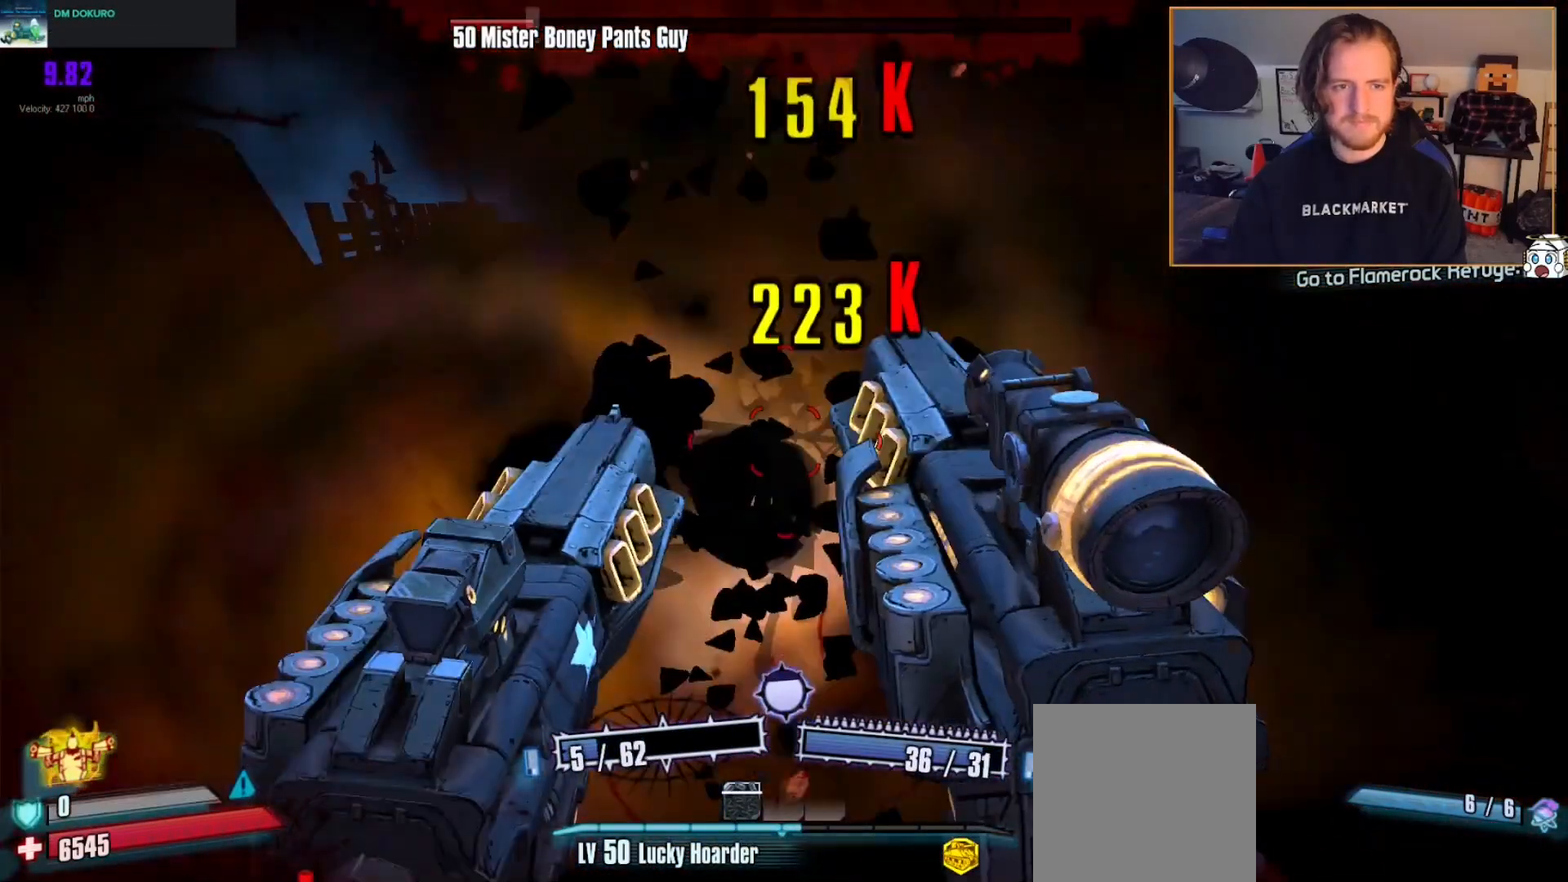
{"buttons": ["L2", "R2"], "left_stick": "center", "right_stick": "center", "events": [[67, "left_stick", "down"], [67, "right_stick", "center"], [167, "left_stick", "center"]]}
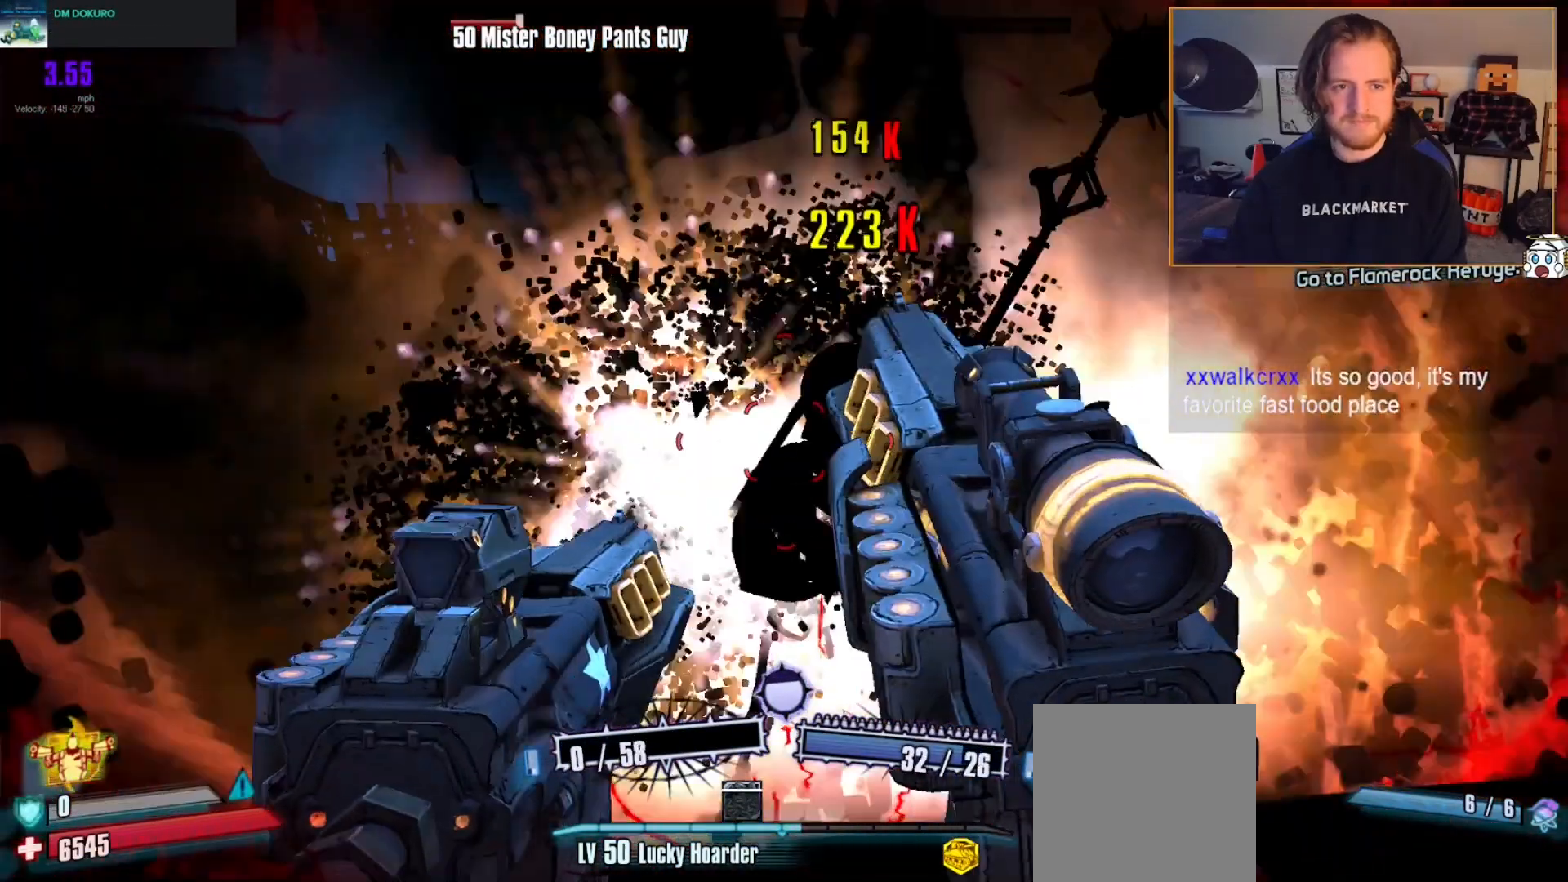
{"buttons": ["L2", "R2"], "left_stick": "center", "right_stick": "center", "events": []}
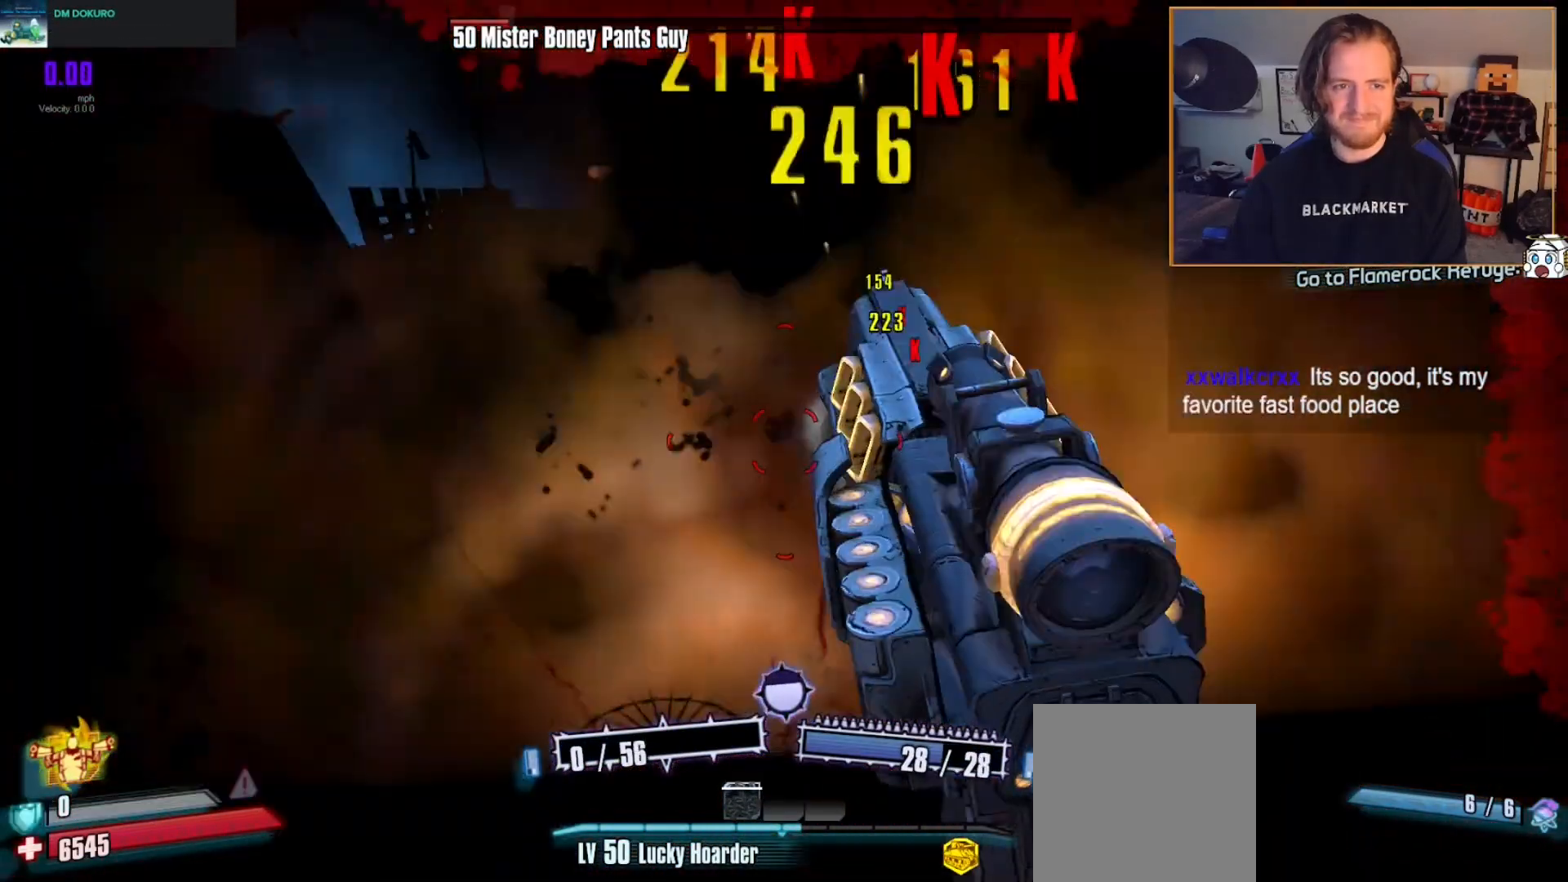
{"buttons": ["L2", "R2"], "left_stick": "center", "right_stick": "center", "events": []}
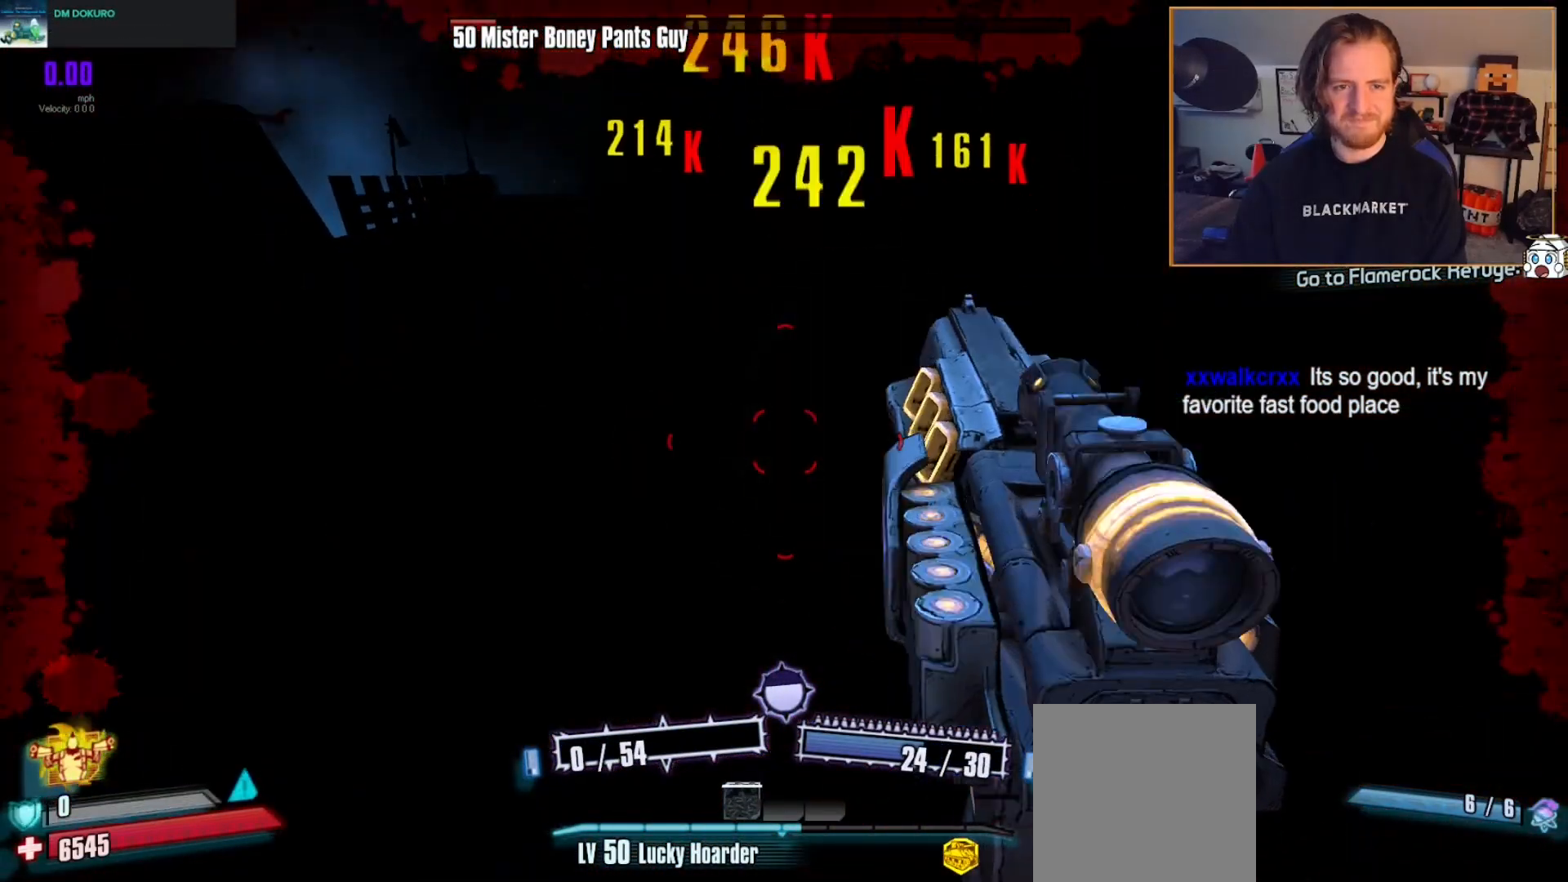
{"buttons": ["L2", "R2"], "left_stick": "center", "right_stick": "center", "events": []}
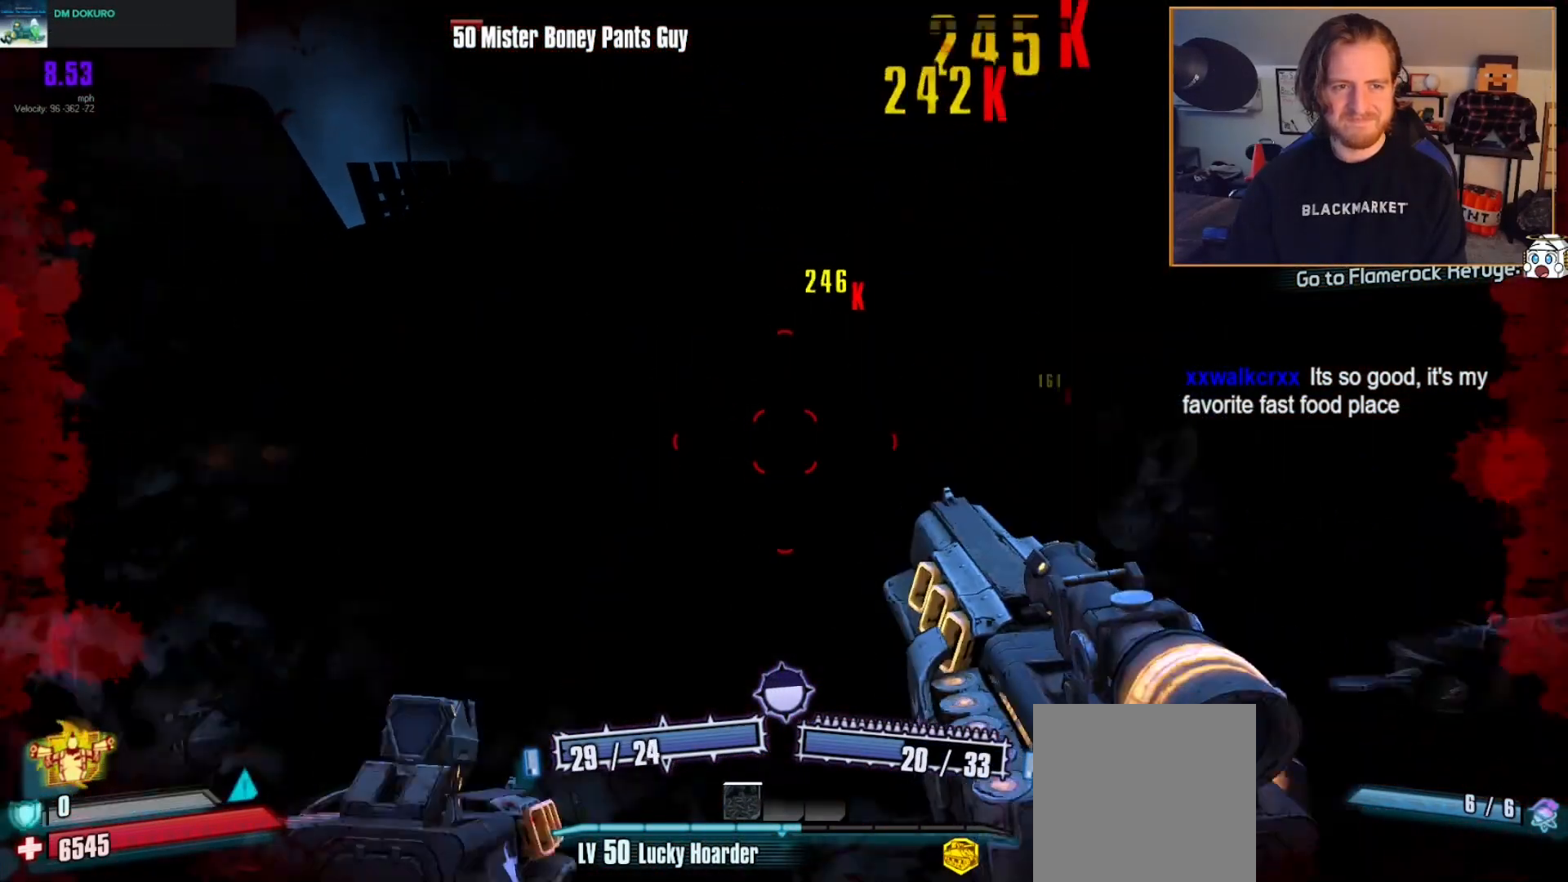
{"buttons": ["L2", "R2"], "left_stick": "center", "right_stick": "center", "events": []}
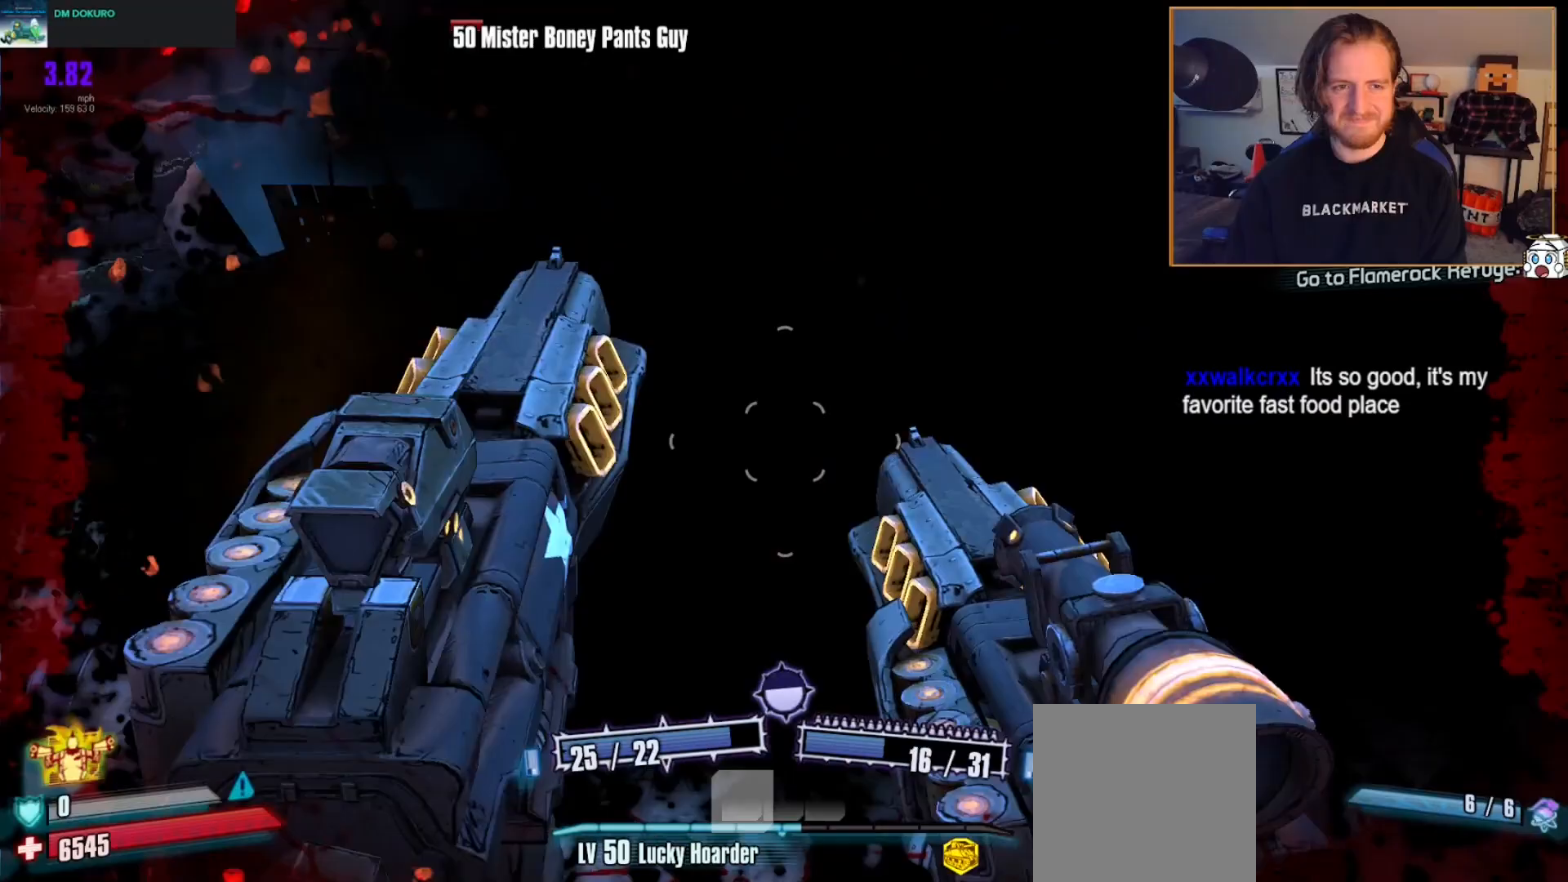
{"buttons": ["L2", "R2"], "left_stick": "down", "right_stick": "center", "events": [[67, "left_stick", "down"]]}
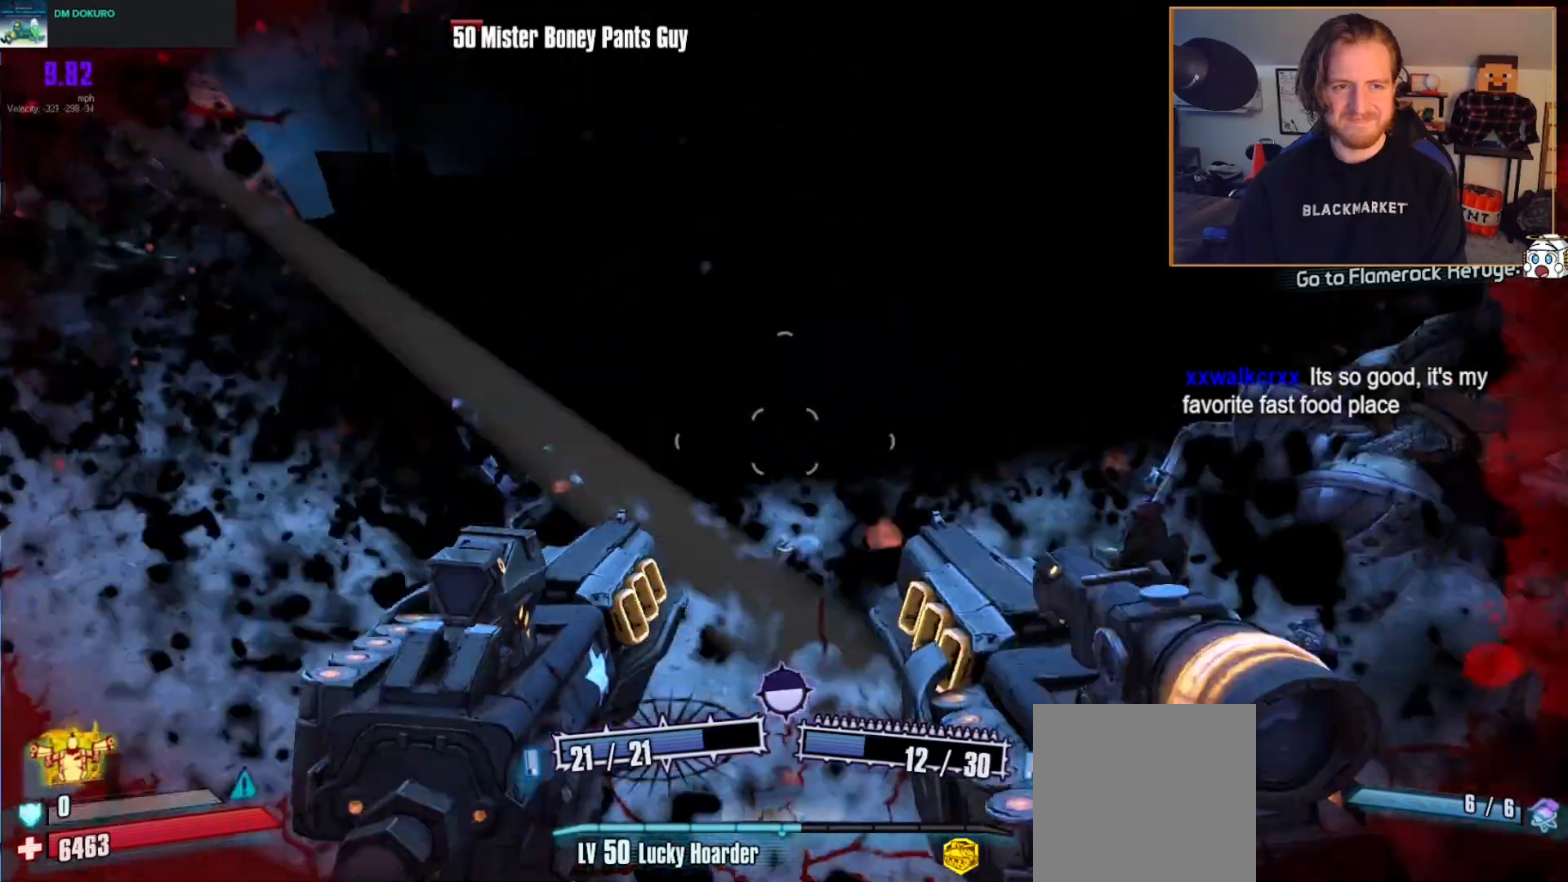
{"buttons": ["L2", "R2"], "left_stick": "center", "right_stick": "center", "events": [[17, "right_stick", "down-right"], [150, "right_stick", "center"], [183, "left_stick", "center"]]}
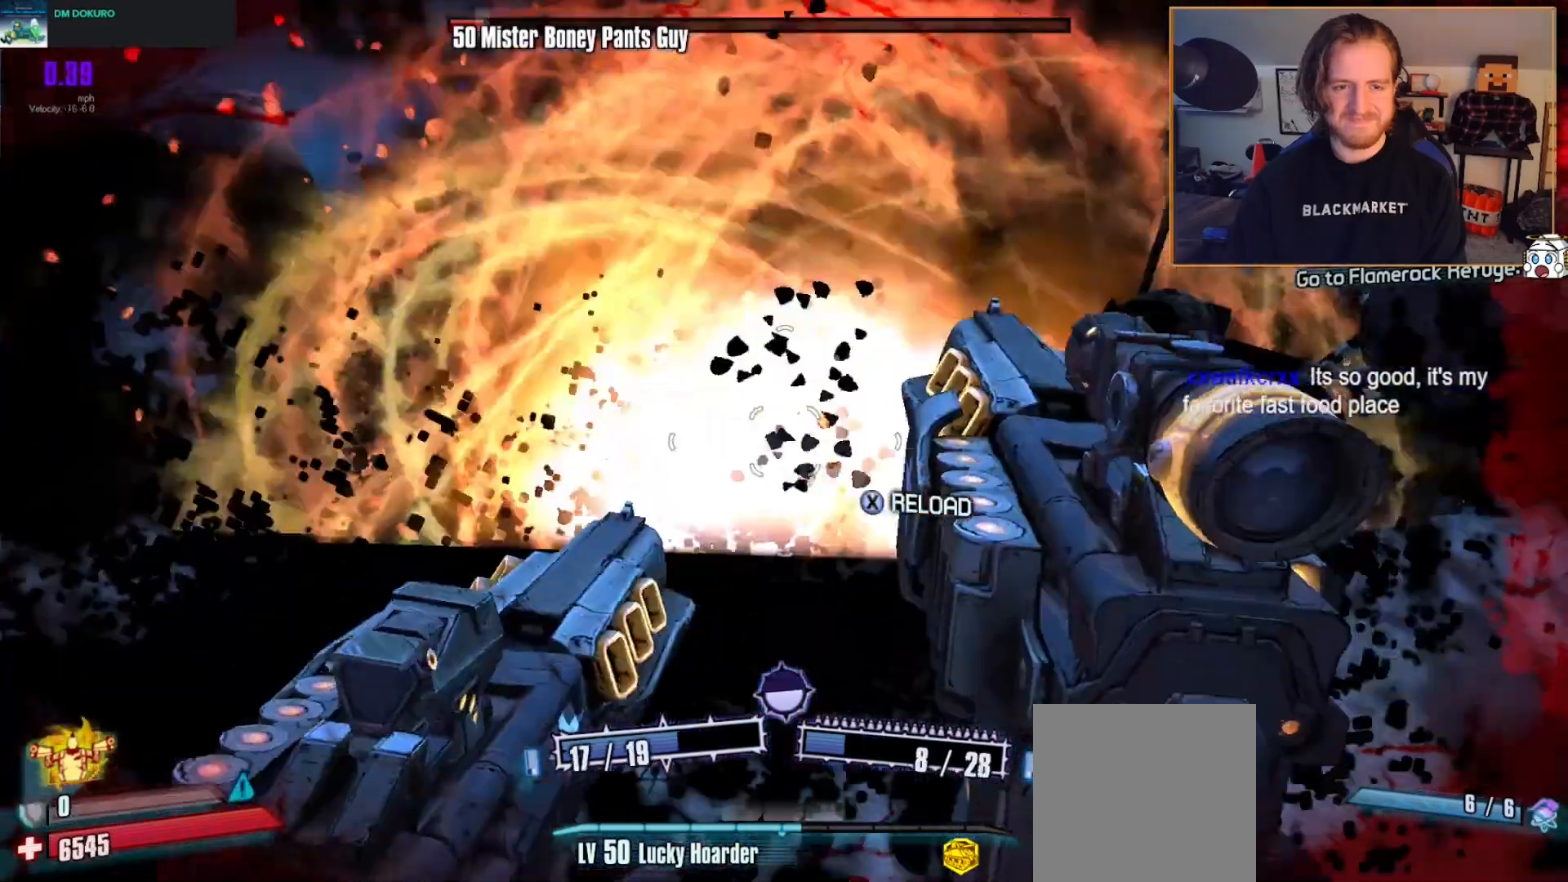
{"buttons": ["L2", "R2"], "left_stick": "down", "right_stick": "center", "events": [[17, "left_stick", "down-left"], [83, "left_stick", "center"], [83, "right_stick", "right"], [150, "left_stick", "left"], [150, "right_stick", "center"], [217, "left_stick", "down"], [300, "right_stick", "right"], [400, "right_stick", "center"], [417, "left_stick", "center"], [500, "left_stick", "down"]]}
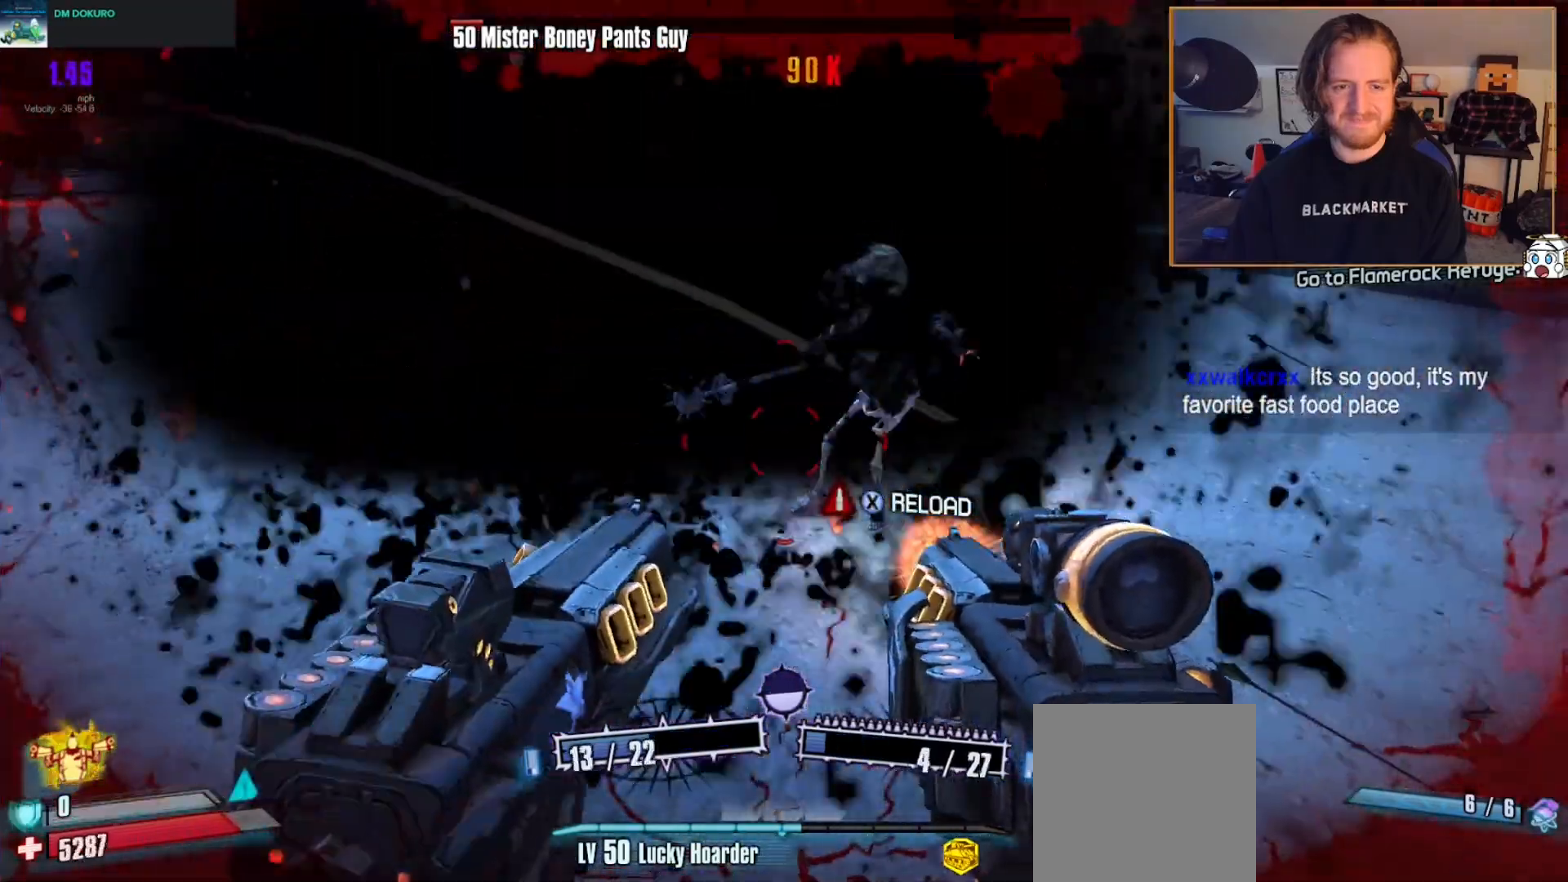
{"buttons": ["L2", "R2"], "left_stick": "center", "right_stick": "center", "events": [[183, "left_stick", "right"], [317, "left_stick", "center"]]}
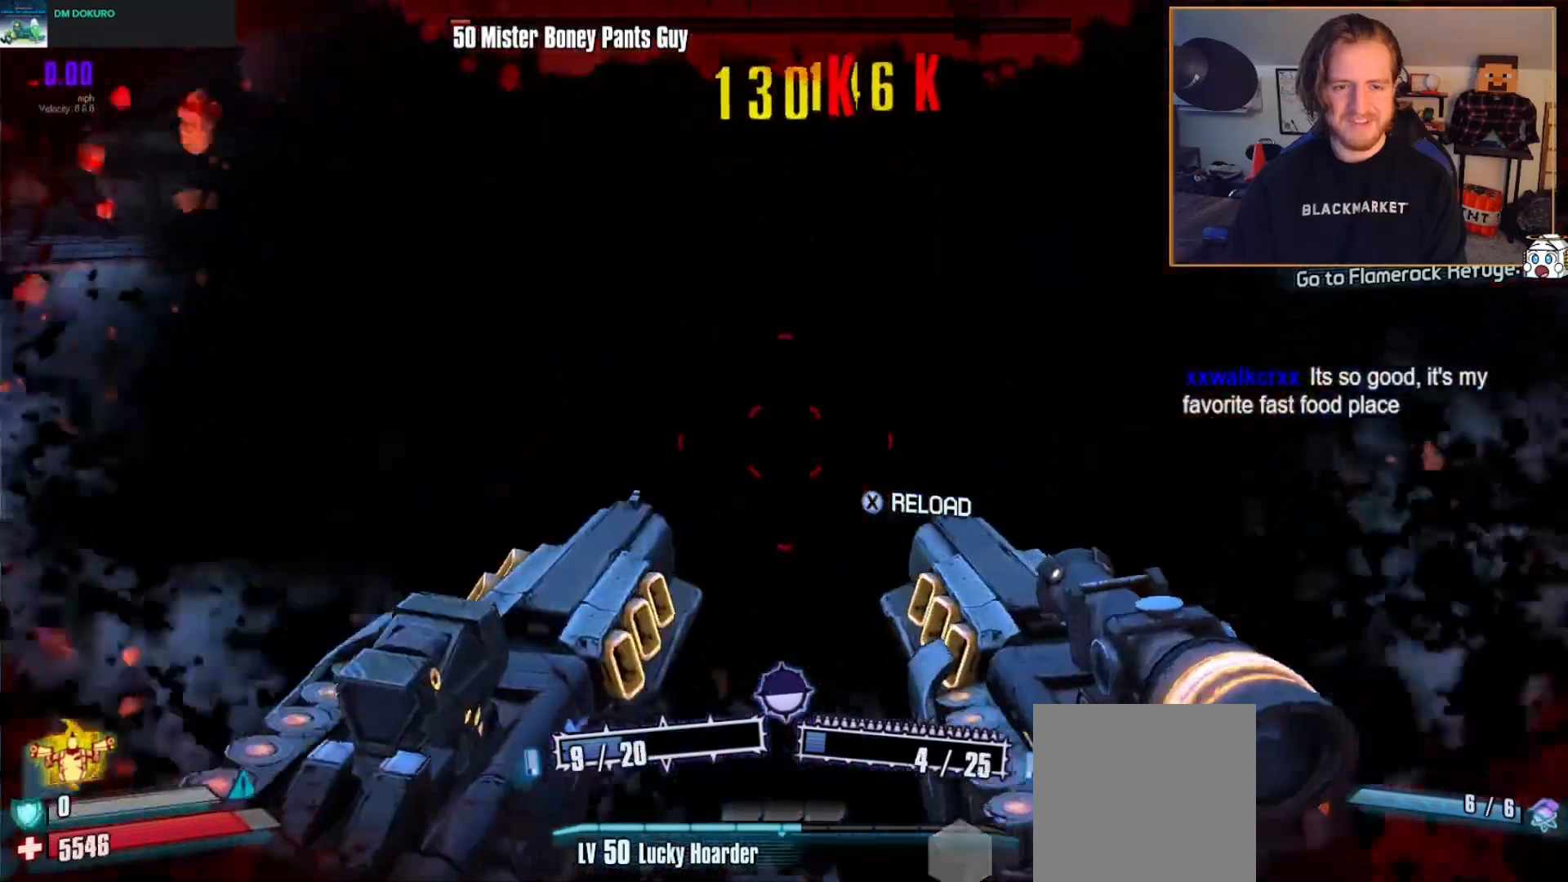
{"buttons": ["L2", "R2"], "left_stick": "center", "right_stick": "center", "events": []}
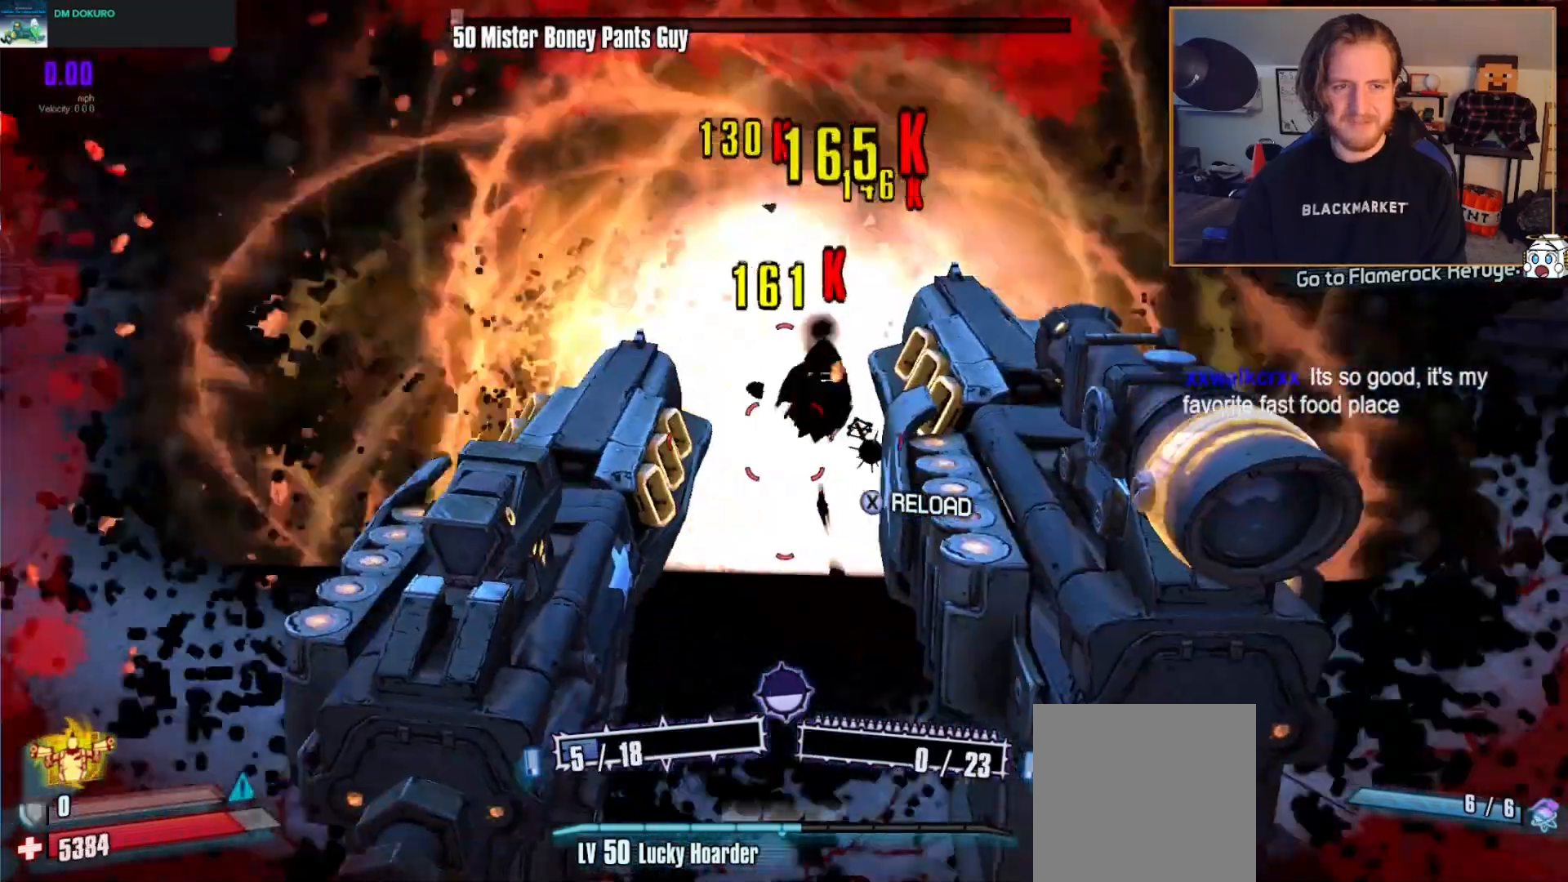
{"buttons": ["L2", "R2"], "left_stick": "down", "right_stick": "center", "events": [[467, "left_stick", "down"]]}
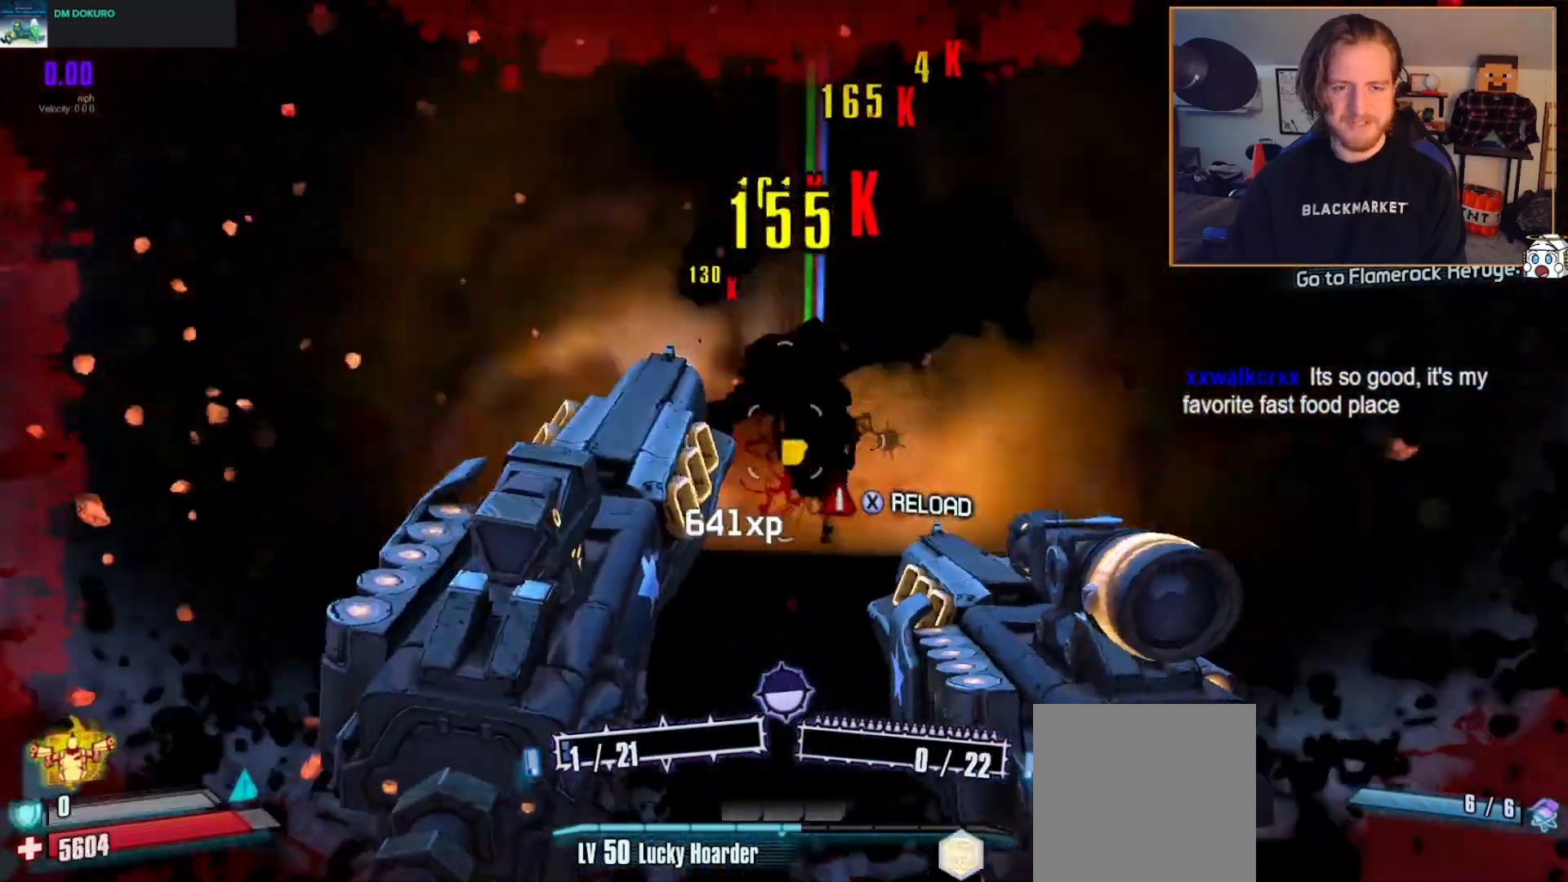
{"buttons": ["L2", "R2"], "left_stick": "down", "right_stick": "center", "events": [[133, "right_stick", "up"], [217, "right_stick", "up-left"], [367, "right_stick", "center"]]}
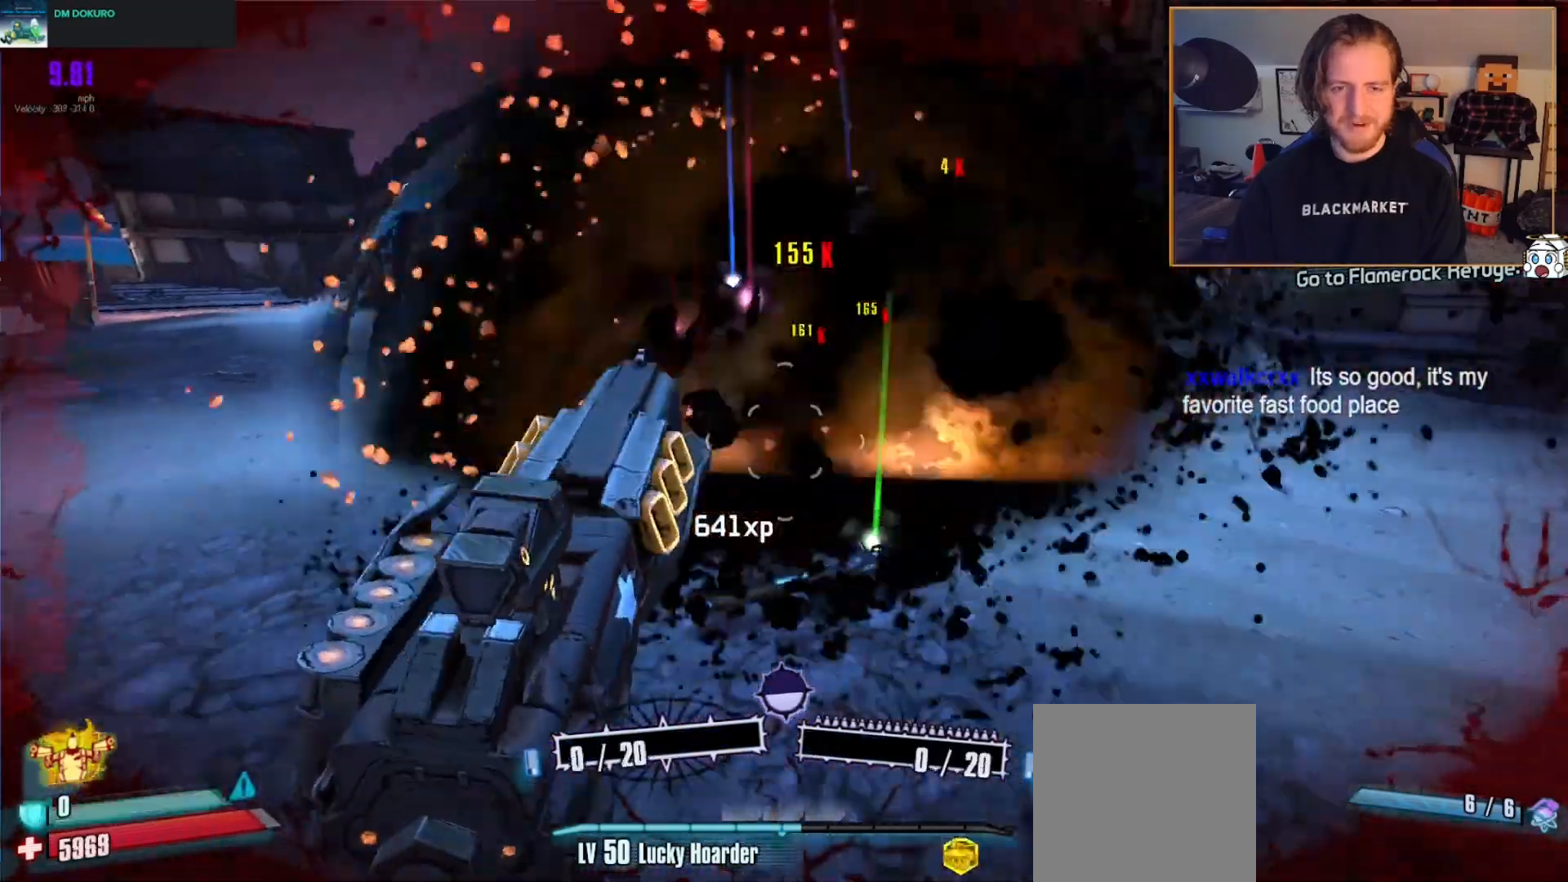
{"buttons": [], "left_stick": "down-right", "right_stick": "down", "events": [[250, "L2", "up"], [250, "R2", "up"], [250, "right_stick", "down-left"], [367, "right_stick", "center"], [467, "right_stick", "down"], [500, "left_stick", "down-right"]]}
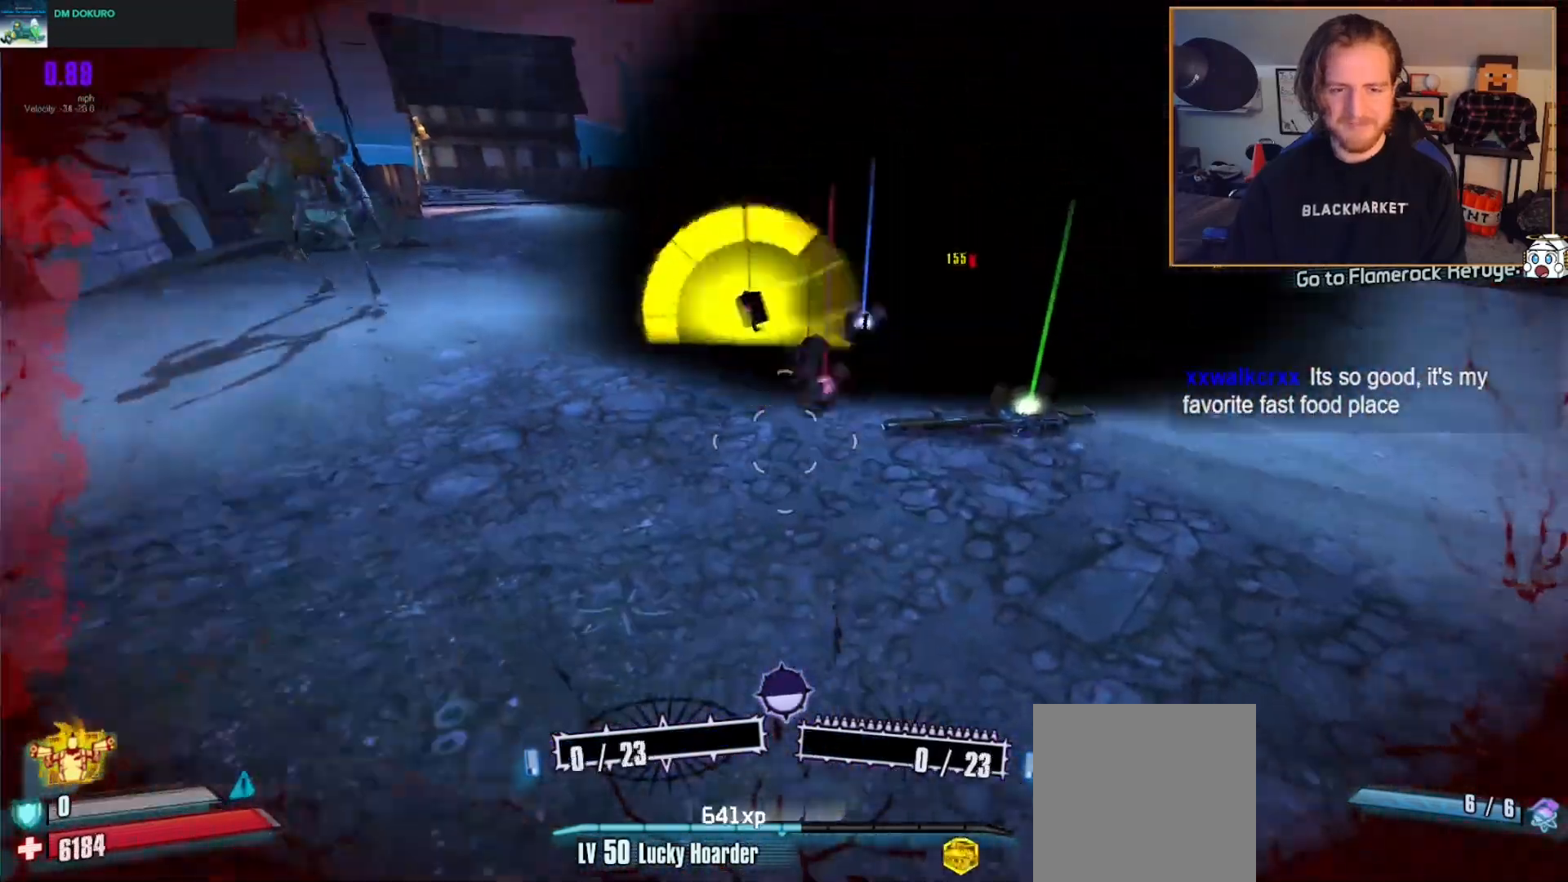
{"buttons": [], "left_stick": "up", "right_stick": "center", "events": [[100, "left_stick", "center"], [117, "right_stick", "center"], [233, "X", "down"], [283, "left_stick", "up"], [333, "X", "up"]]}
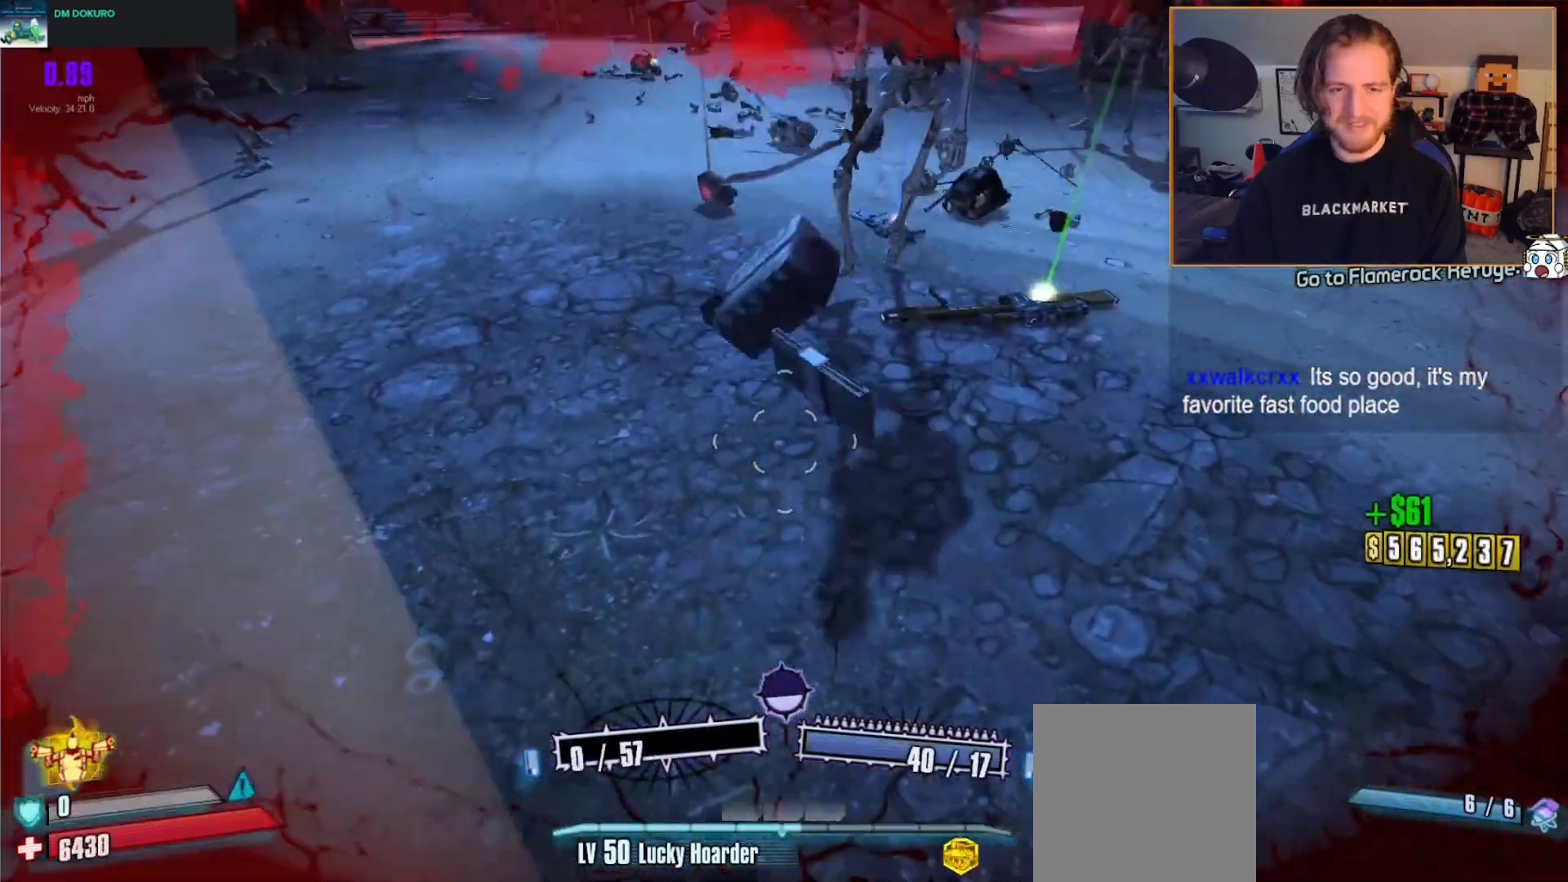
{"buttons": [], "left_stick": "up-right", "right_stick": "right", "events": [[67, "right_stick", "right"], [150, "right_stick", "center"], [233, "L3", "down"], [300, "right_stick", "up-right"], [350, "L3", "up"], [433, "right_stick", "right"], [467, "left_stick", "up-right"]]}
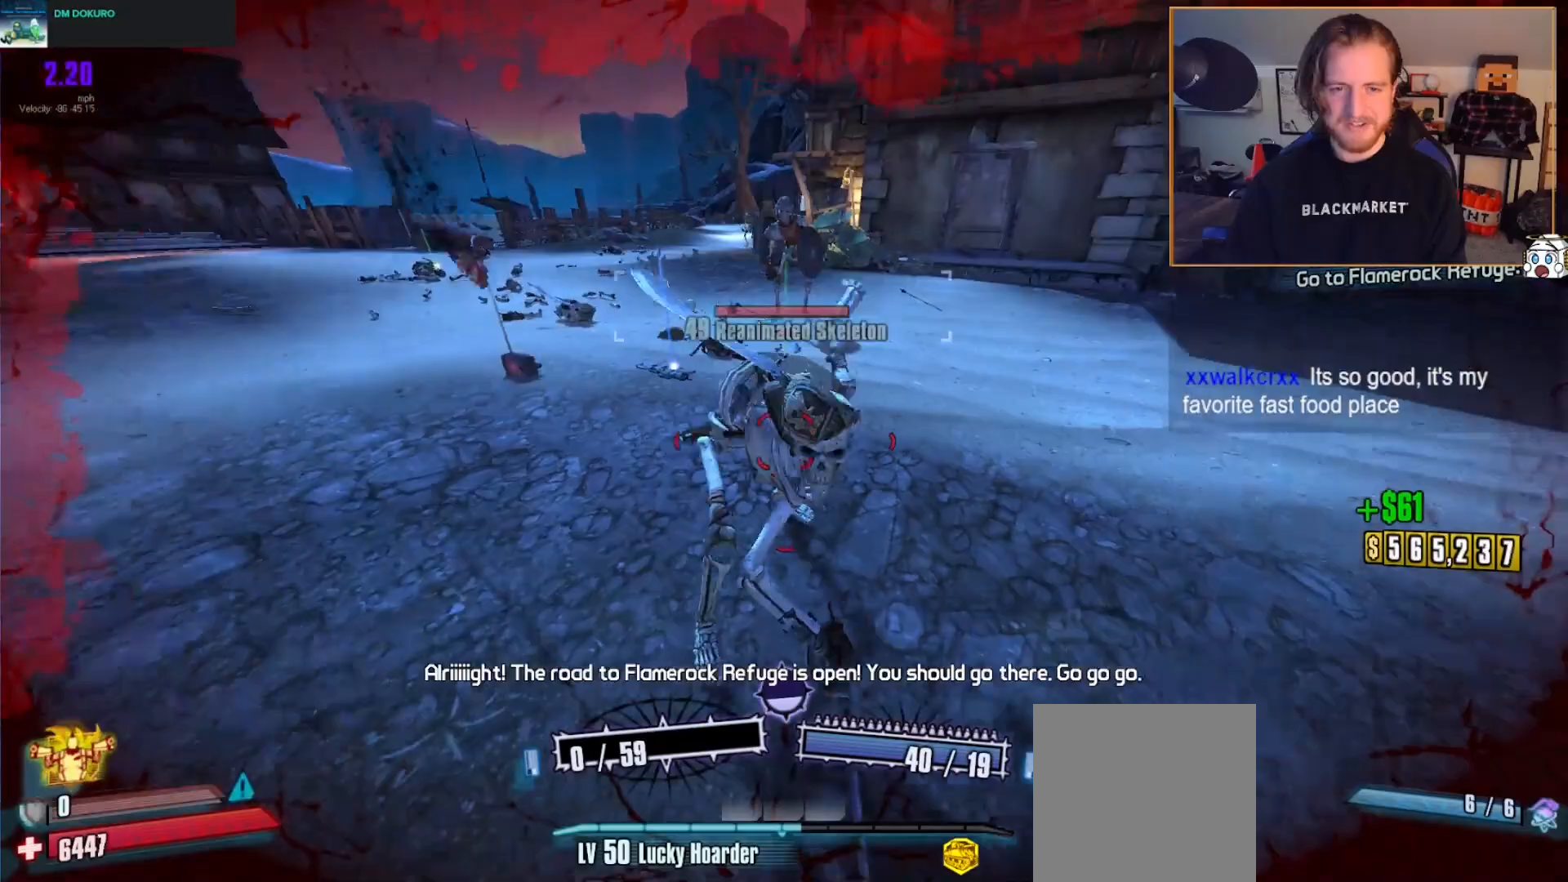
{"buttons": [], "left_stick": "up-right", "right_stick": "up-left", "events": [[100, "right_stick", "center"], [267, "right_stick", "left"], [400, "right_stick", "up-left"]]}
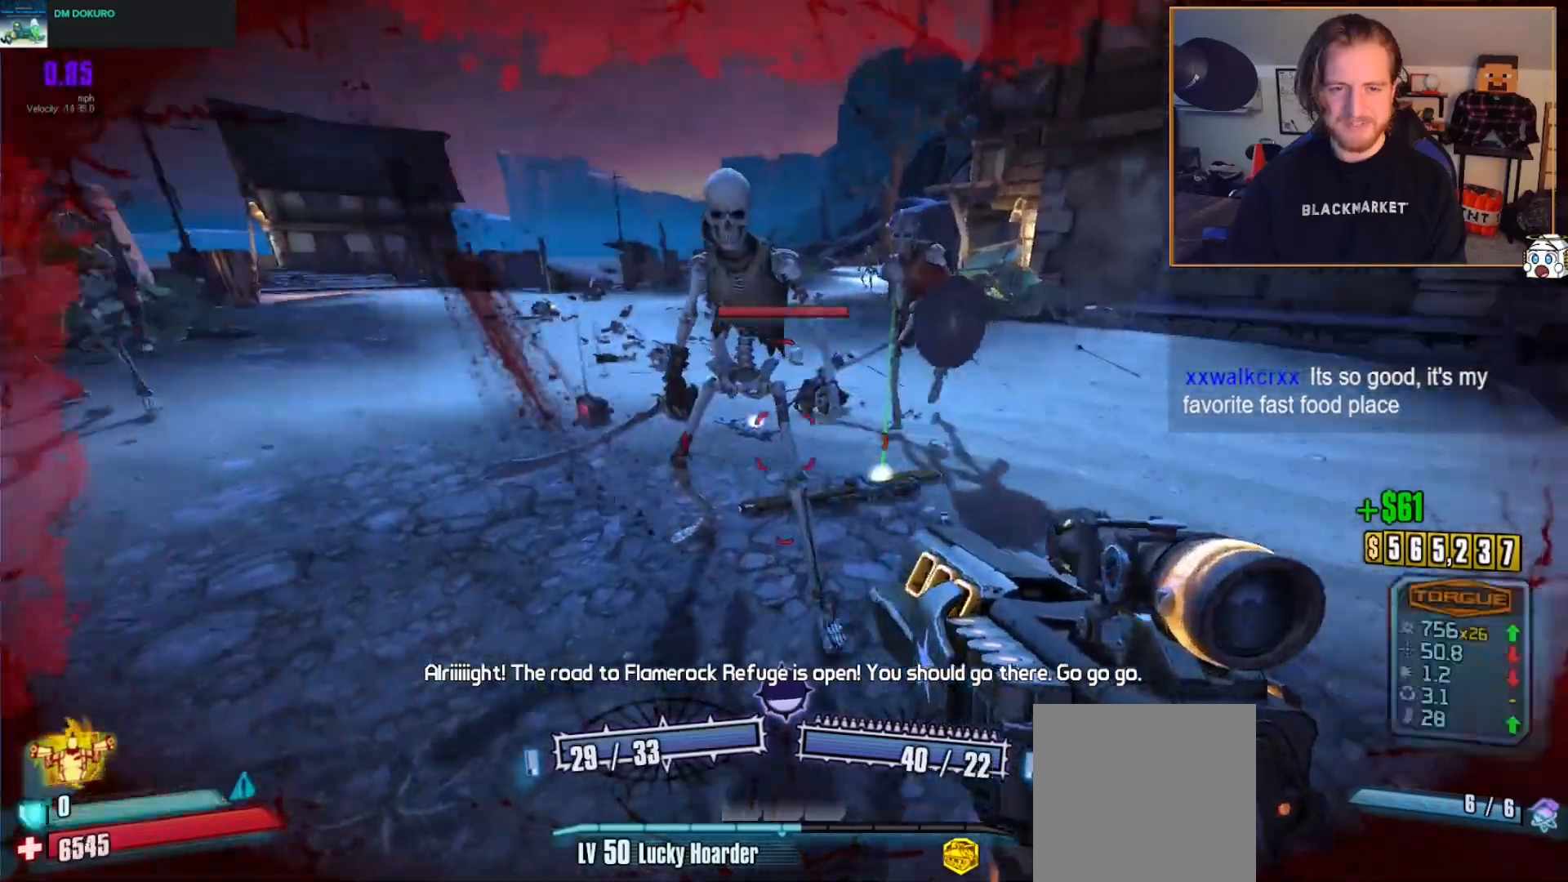
{"buttons": ["L2", "R2"], "left_stick": "right", "right_stick": "center", "events": [[33, "right_stick", "center"], [50, "left_stick", "right"], [117, "R2", "down"], [150, "L2", "down"], [250, "right_stick", "left"], [500, "right_stick", "center"]]}
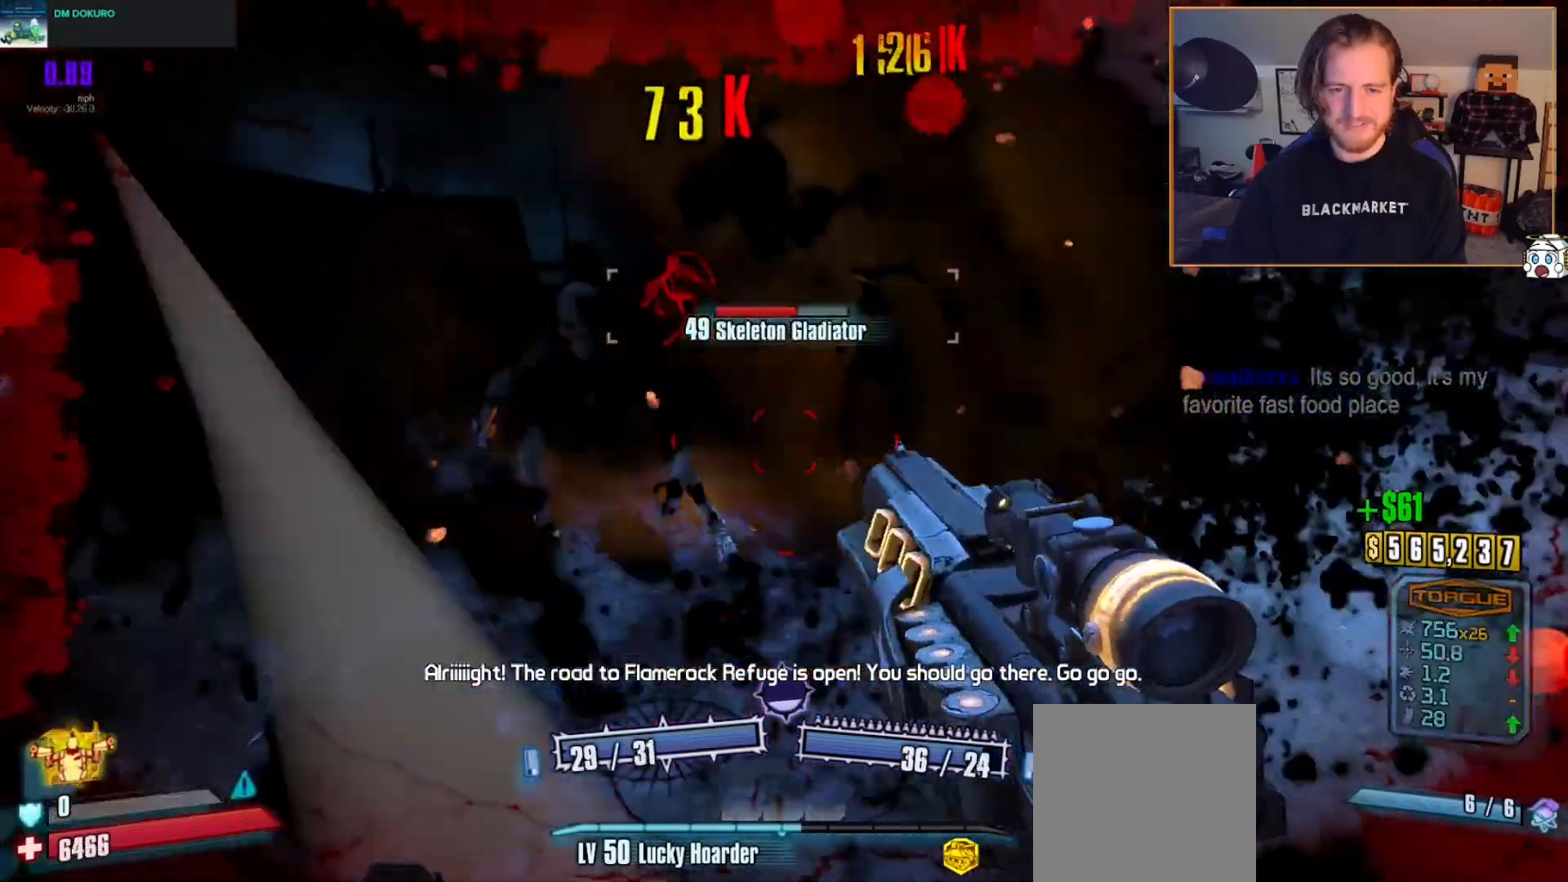
{"buttons": ["L2", "R2"], "left_stick": "down-right", "right_stick": "center", "events": [[67, "right_stick", "left"], [167, "left_stick", "down"], [250, "right_stick", "center"], [333, "left_stick", "down-right"]]}
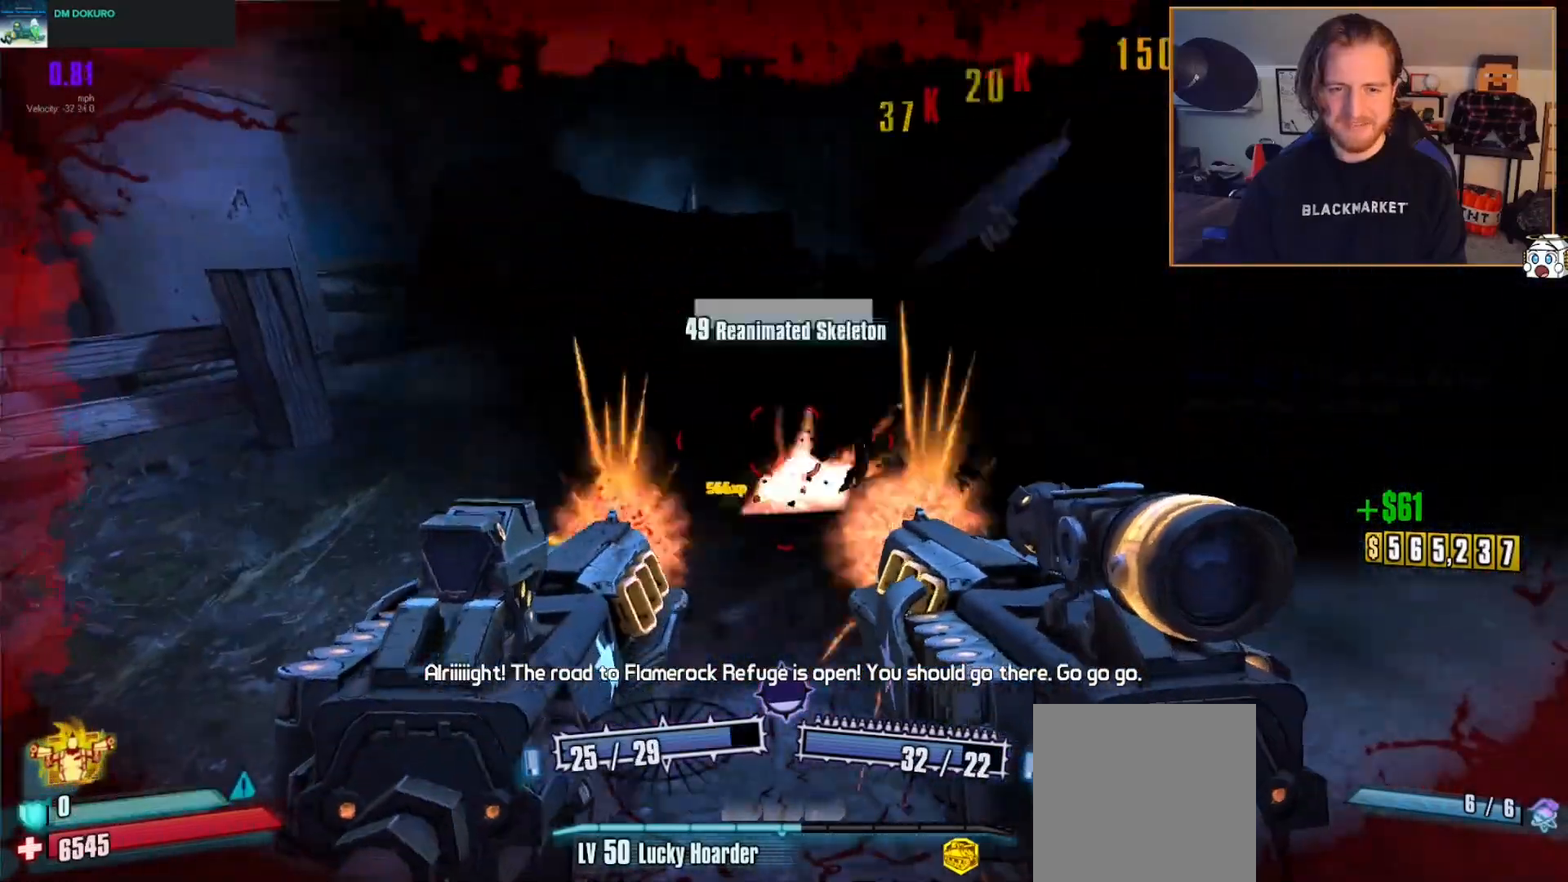
{"buttons": ["L2", "R2"], "left_stick": "down", "right_stick": "up-left", "events": [[333, "left_stick", "down"], [383, "right_stick", "up-left"]]}